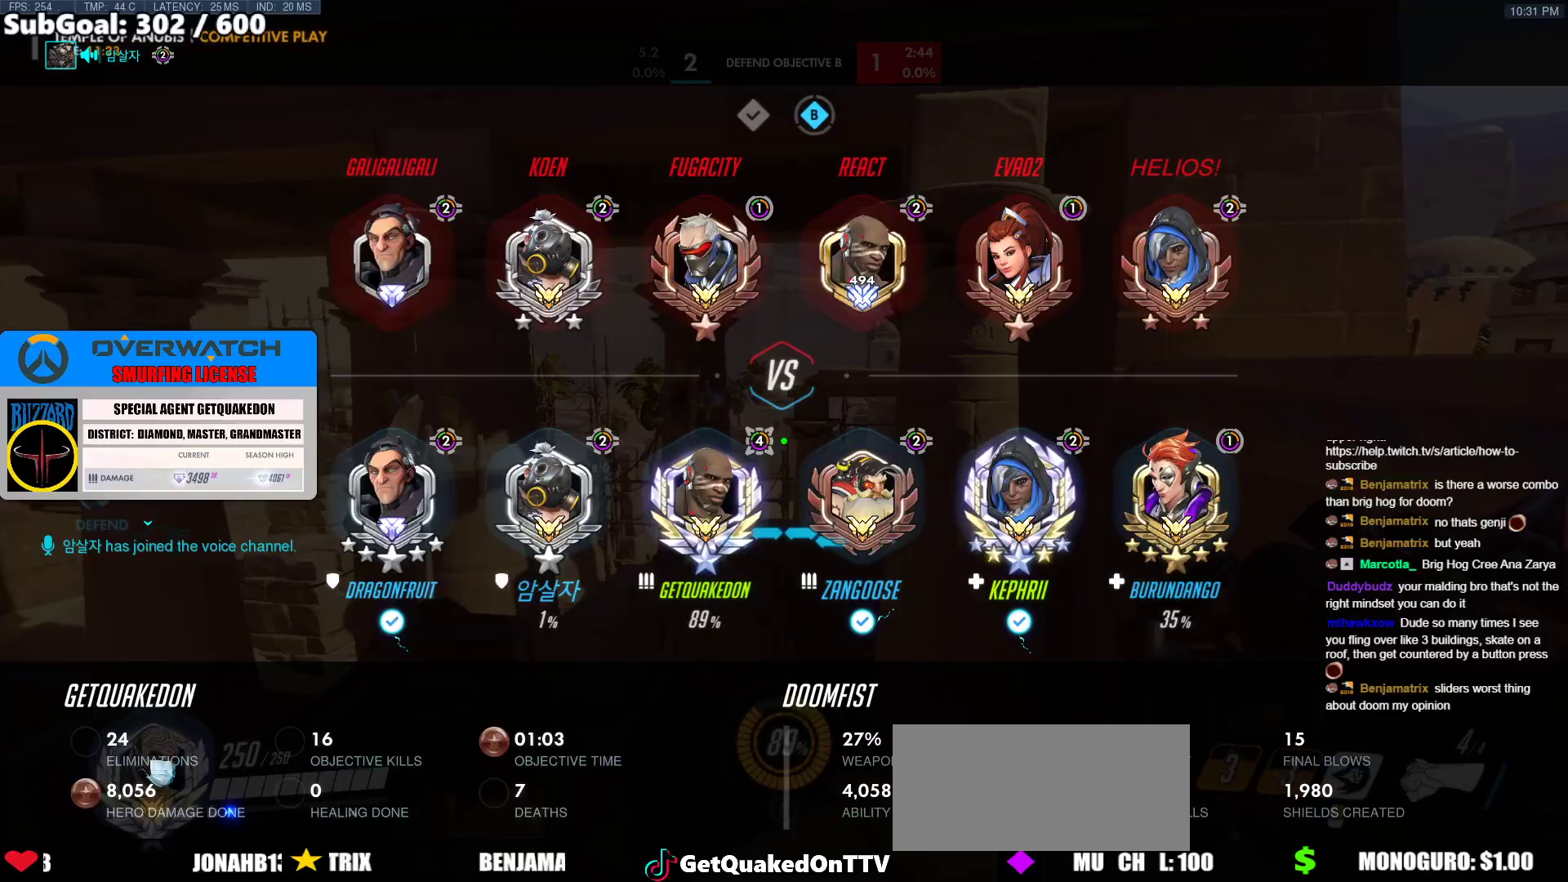
Gameplay with keyboard and mouse; each line is a JSON object with the keys and mouse buttons held at the frame after it. "events" lists presses ("down") and releases ("up") of "a", "ctrl", "d", "e", "f", "melee", "q", "r", "s", "shift", "space", "w", "mouse_left" and "mouse_right" between this image and that frame as [ms after this image, input, new state], when the widget could be followed in between. "mouse_left", "mouse_right" = the "left", "right" buttons of the "mouse" list. No other keys are recorded. Mouse movement is not recorded. Key names are as the overlay labels them; some are game actions (e.g. jump) rather than physical keys.
{"keys": ["w"], "mouse": [], "events": [[50, "s", "down"], [250, "s", "up"], [433, "w", "down"]]}
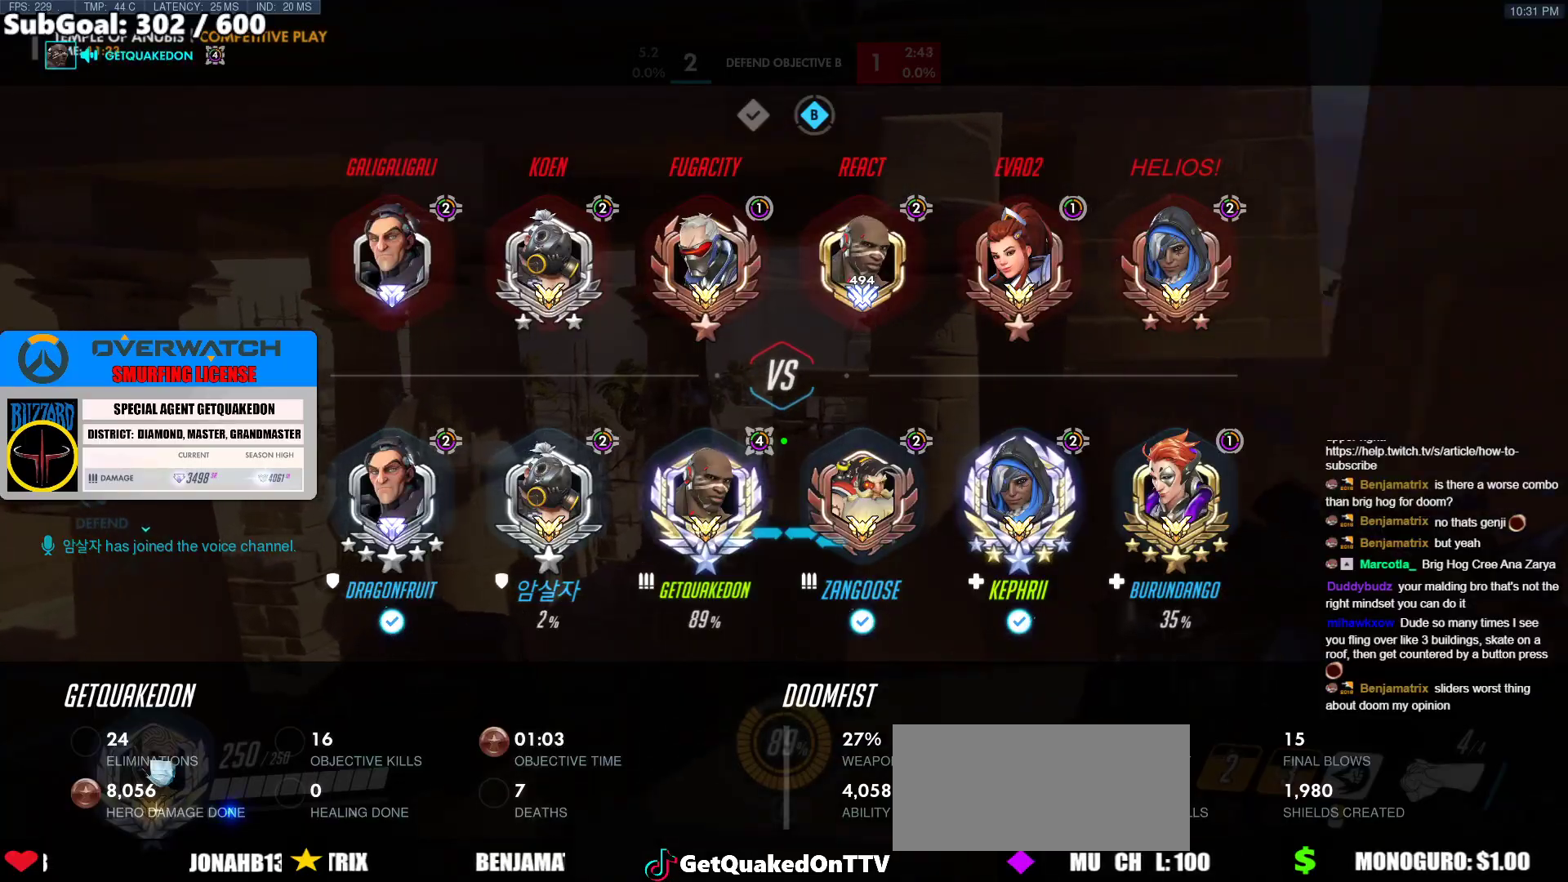
{"keys": [], "mouse": [], "events": [[67, "w", "up"], [217, "s", "down"], [450, "s", "up"]]}
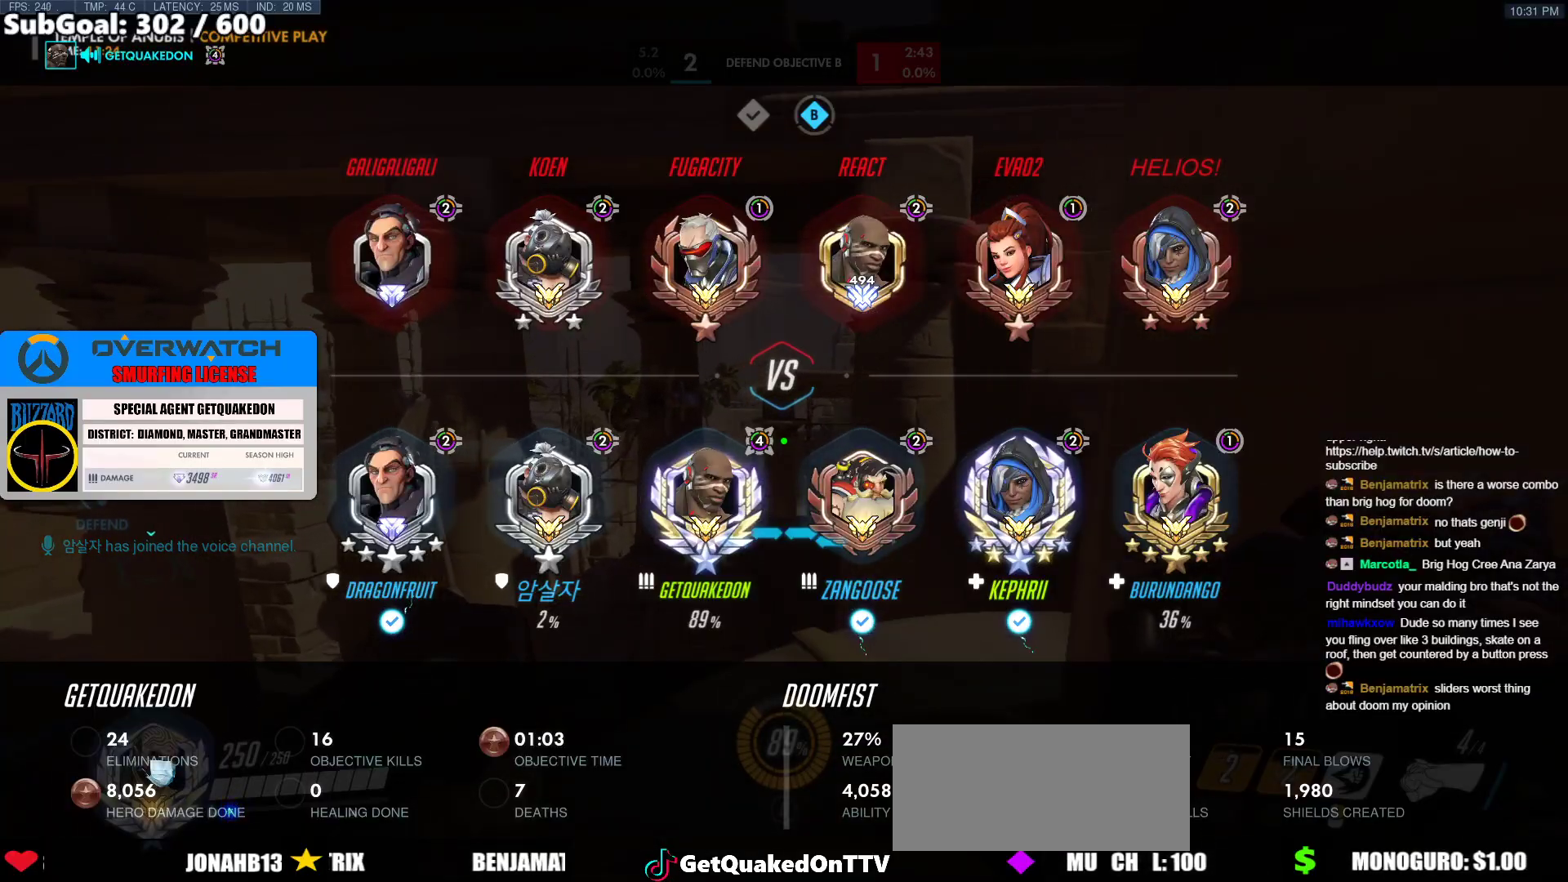
{"keys": ["w"], "mouse": ["right"], "events": [[133, "w", "down"], [500, "mouse_right", "down"]]}
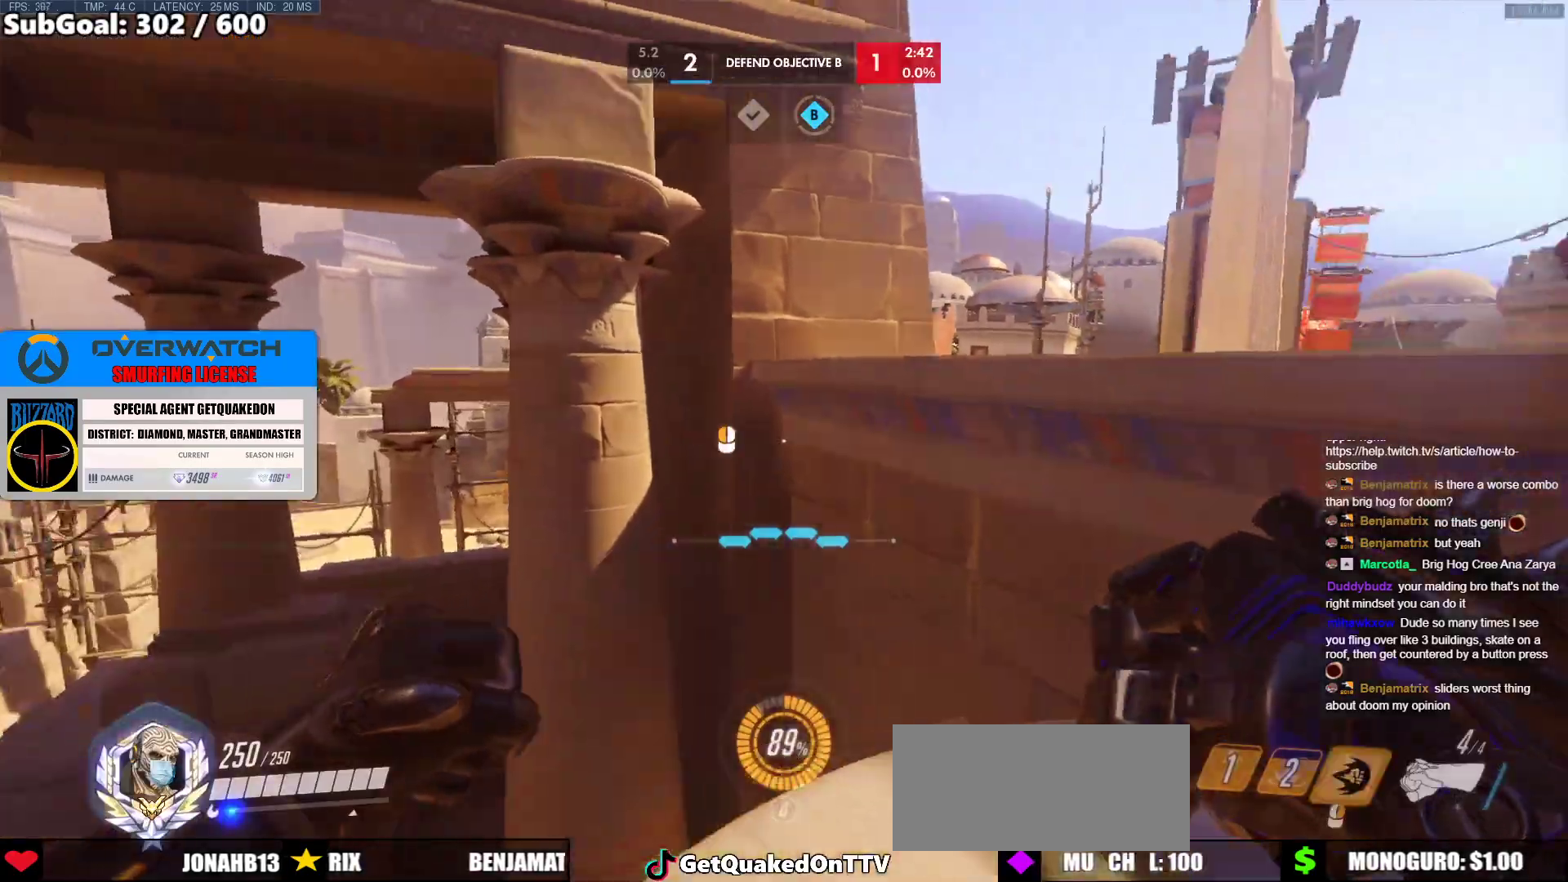
{"keys": ["w"], "mouse": ["right"], "events": []}
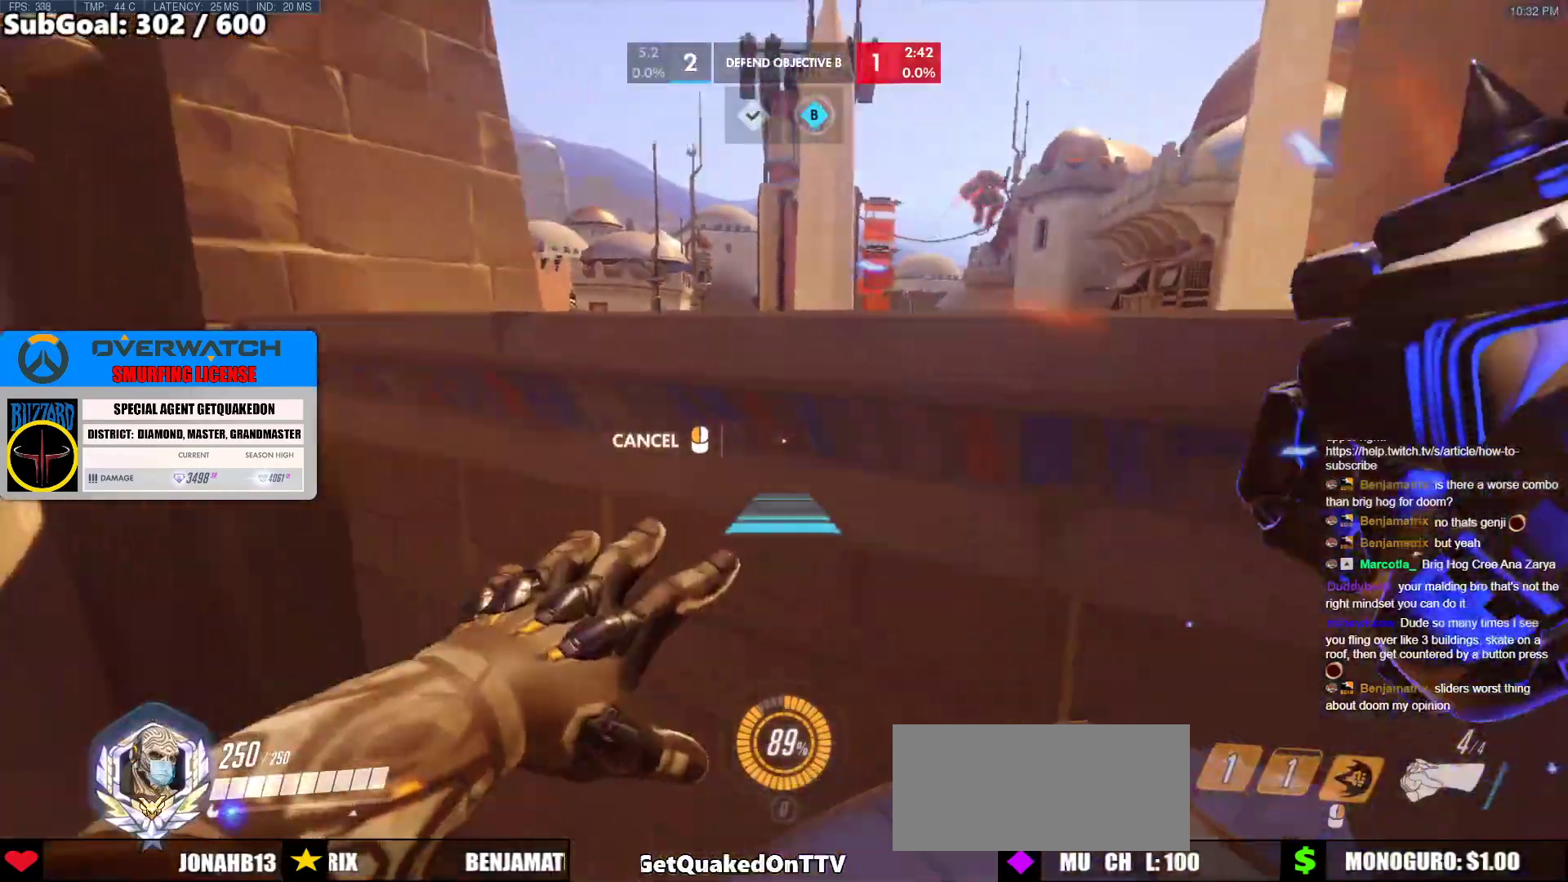
{"keys": ["a", "space", "w"], "mouse": ["right"], "events": [[117, "a", "down"], [450, "space", "down"]]}
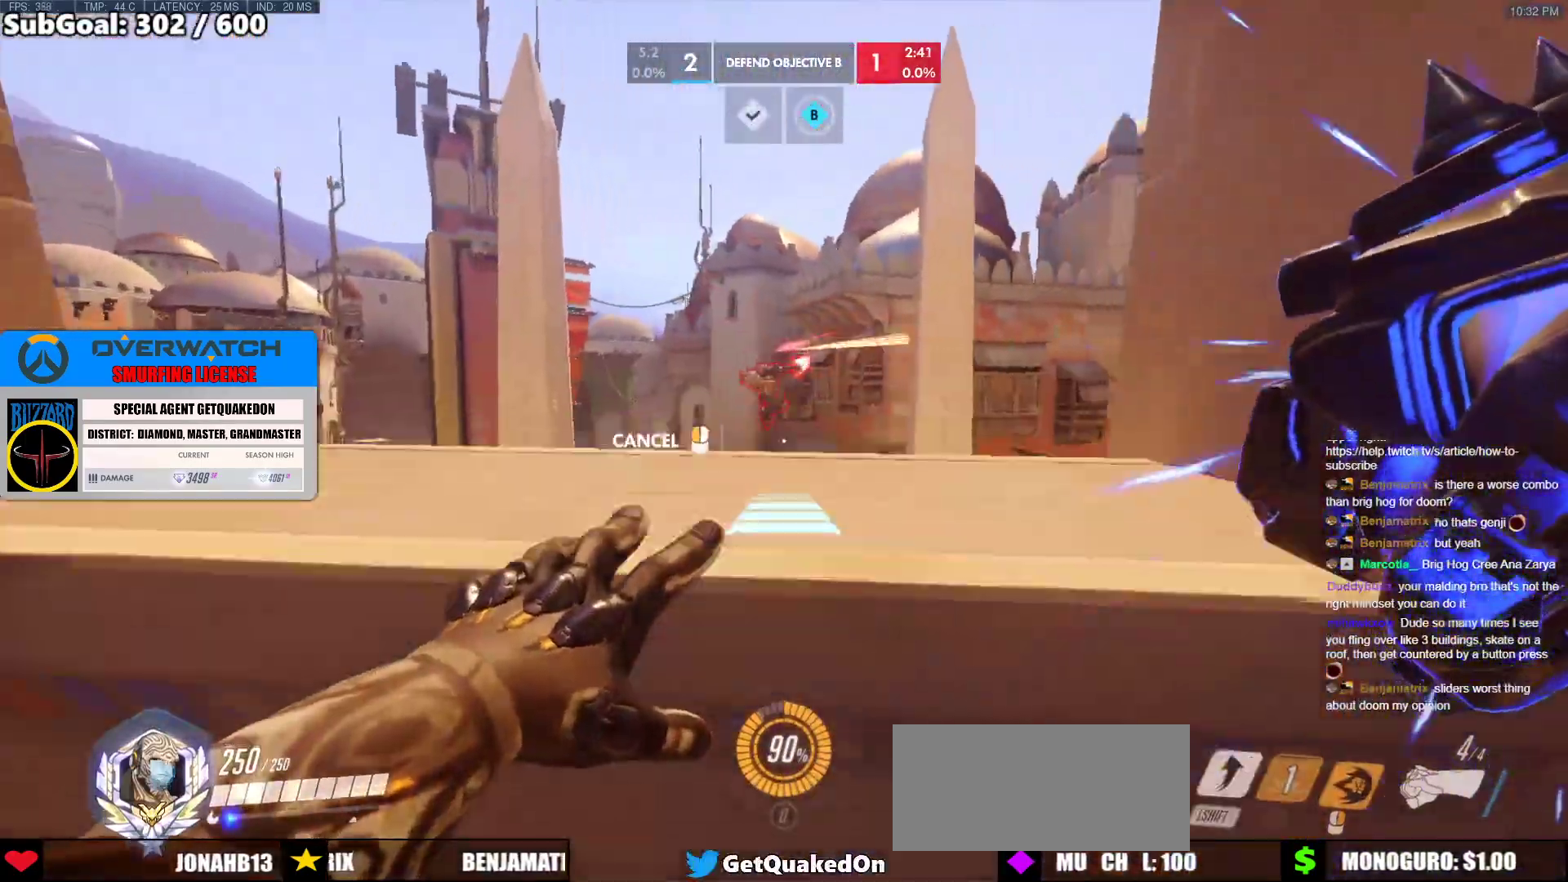
{"keys": [], "mouse": [], "events": [[33, "space", "up"], [83, "w", "up"], [233, "a", "up"], [233, "d", "down"], [367, "a", "down"], [417, "d", "up"], [417, "s", "down"], [467, "a", "up"], [467, "mouse_right", "up"], [467, "s", "up"]]}
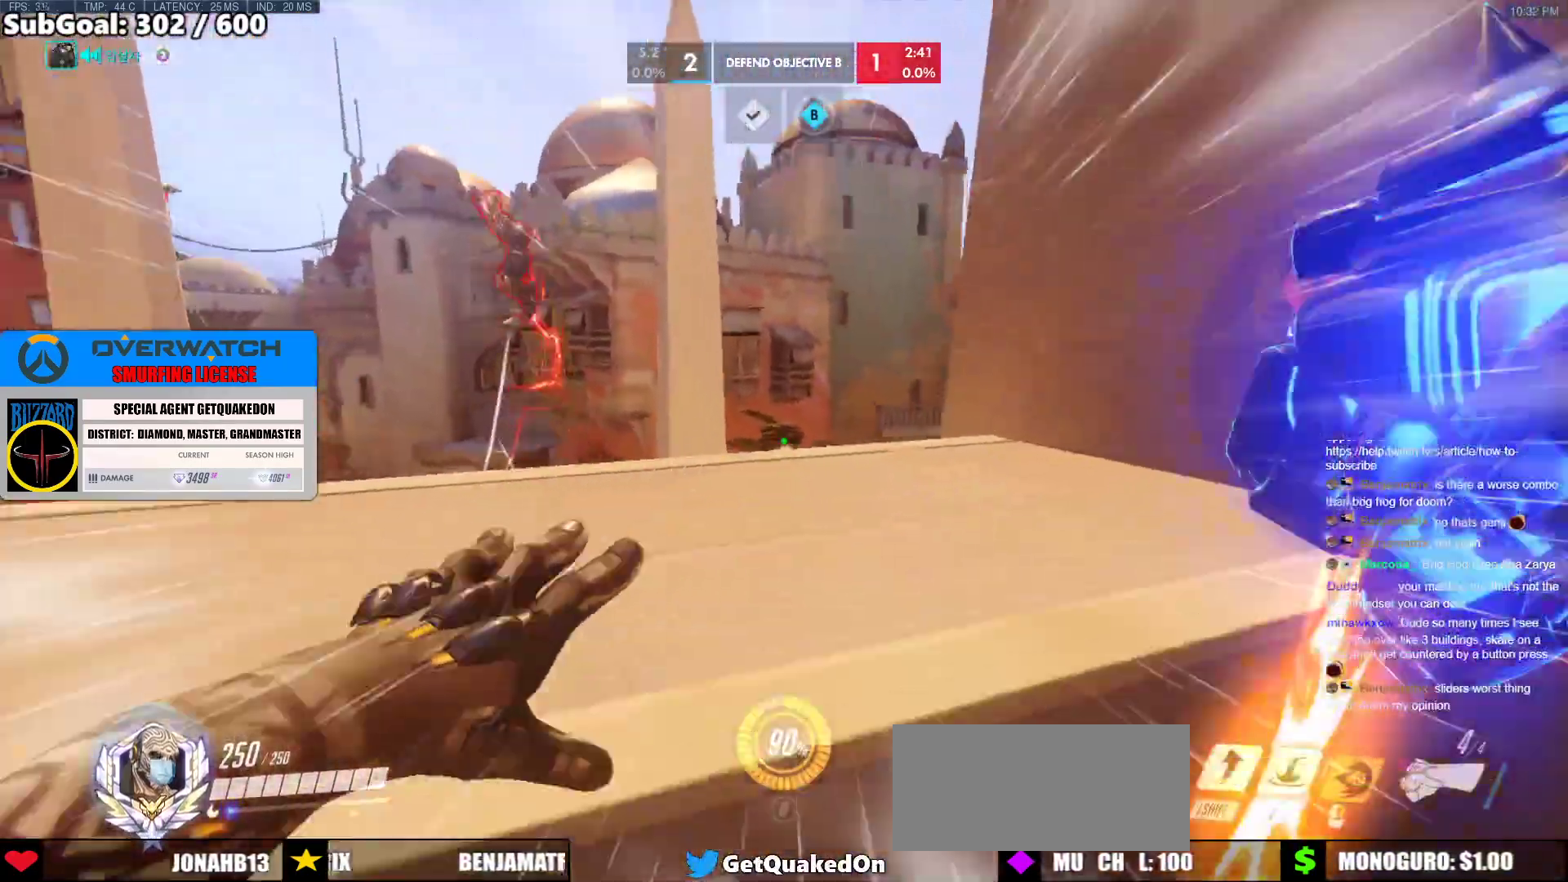
{"keys": ["a", "space", "w"], "mouse": [], "events": [[33, "w", "down"], [333, "space", "down"], [383, "a", "down"], [383, "space", "up"], [483, "space", "down"]]}
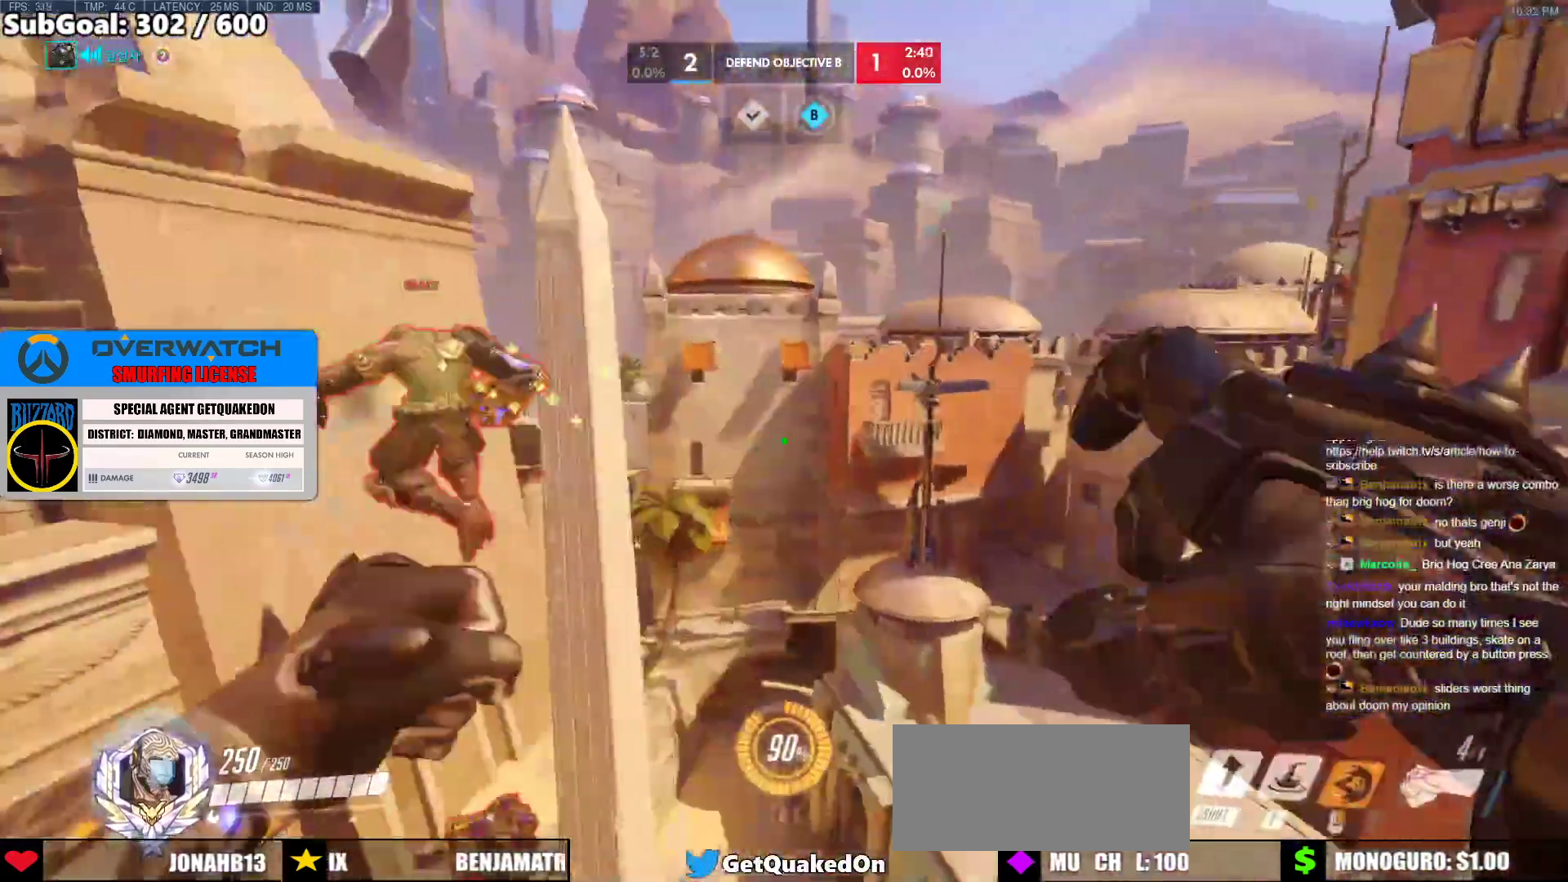
{"keys": ["w"], "mouse": ["left"], "events": [[17, "a", "up"], [67, "space", "up"], [217, "mouse_left", "down"], [400, "mouse_left", "up"], [500, "mouse_left", "down"]]}
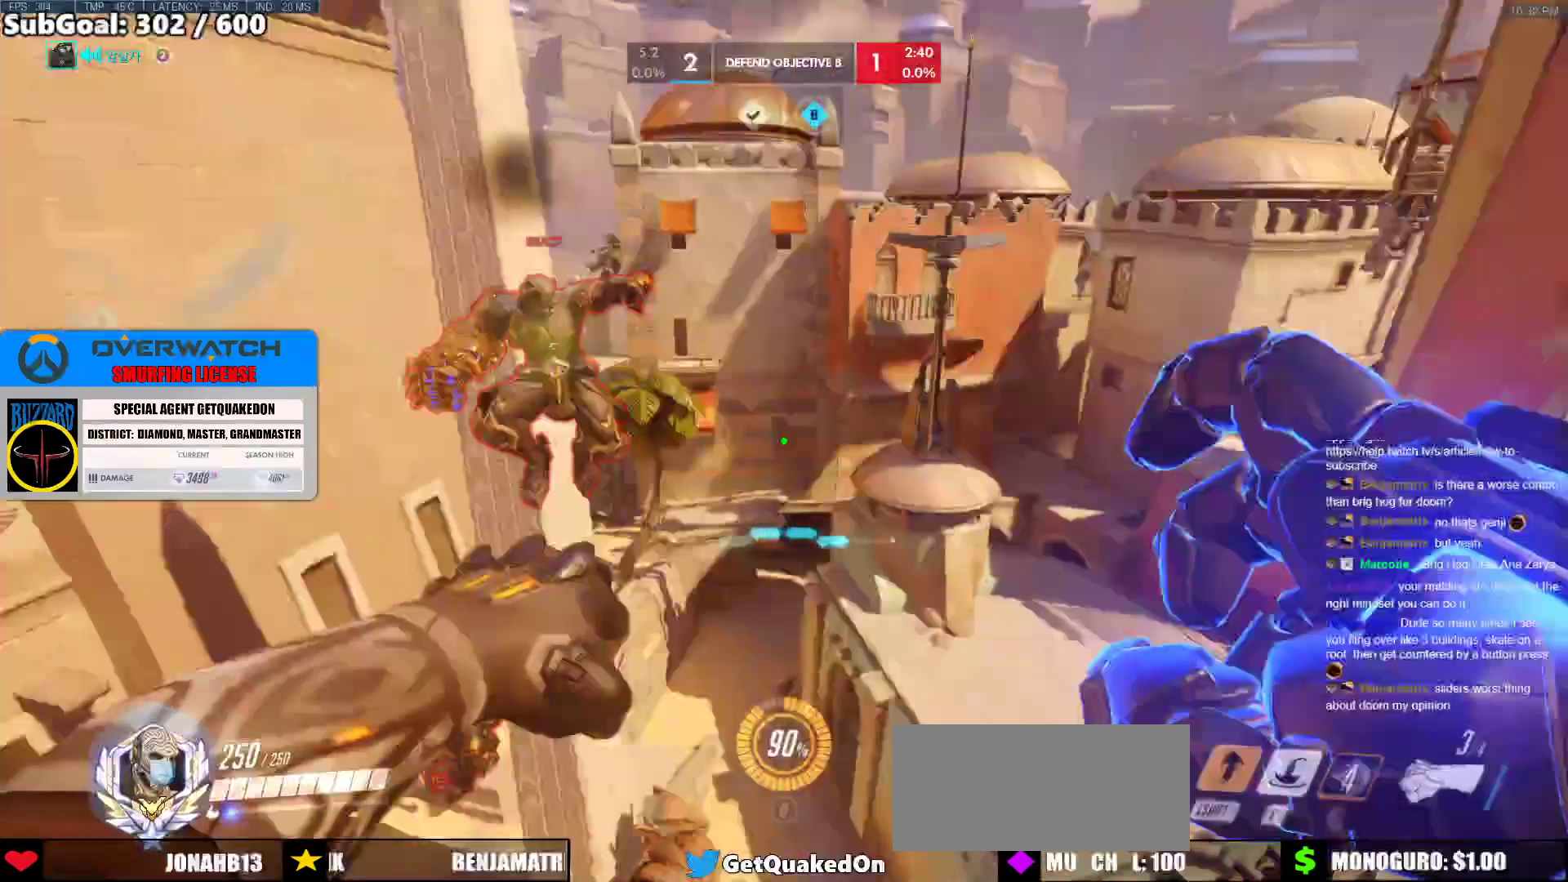
{"keys": ["a", "w"], "mouse": [], "events": [[50, "shift", "down"], [133, "a", "down"], [183, "shift", "up"], [233, "mouse_left", "up"]]}
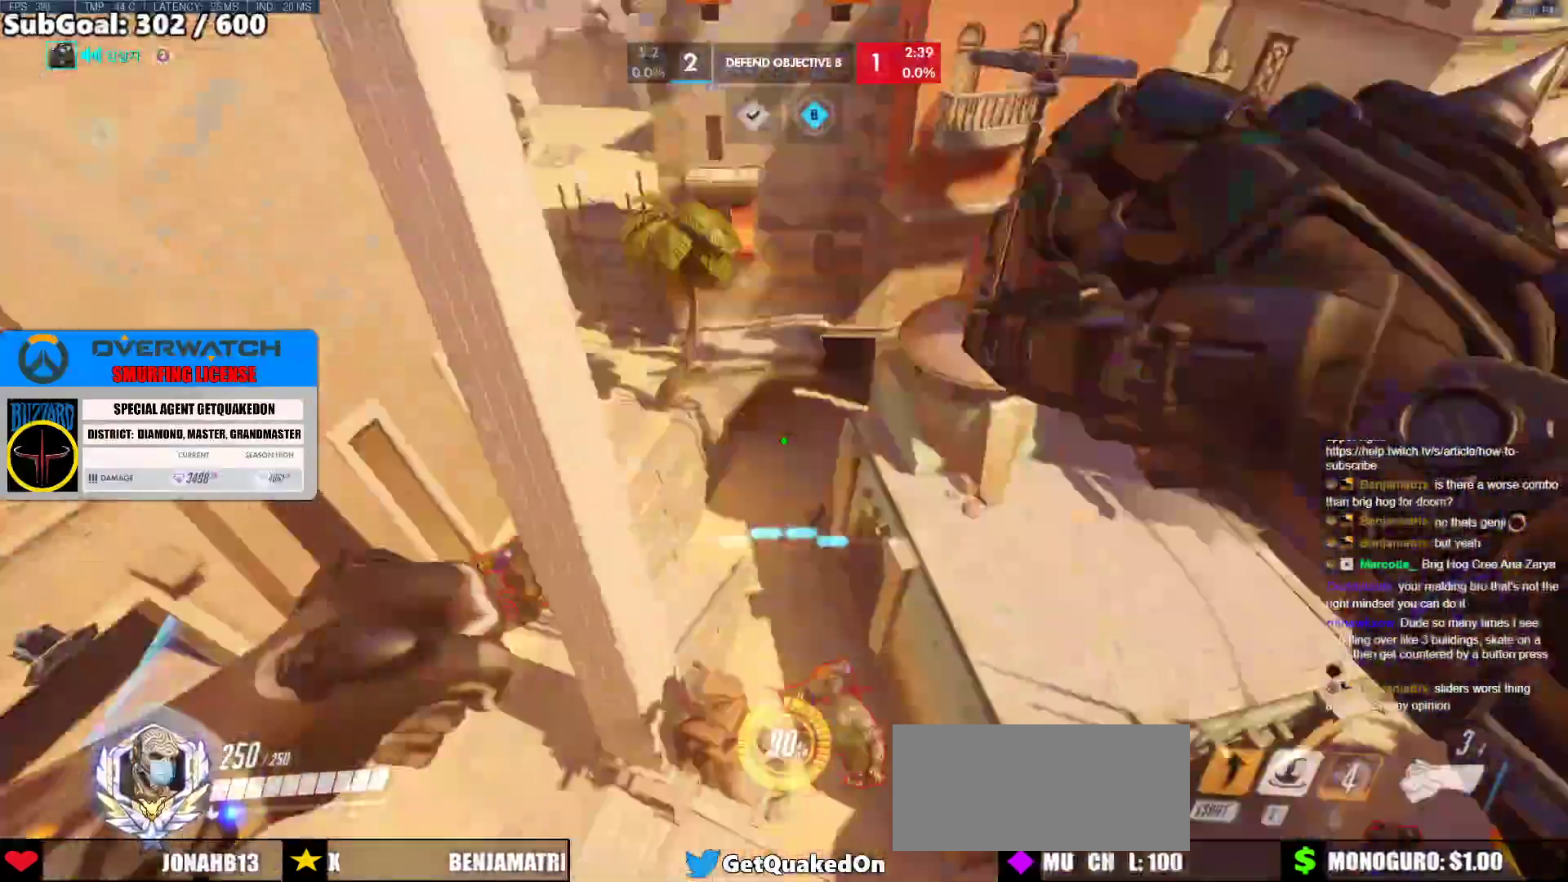
{"keys": ["e", "w"], "mouse": [], "events": [[50, "mouse_left", "down"], [200, "mouse_left", "up"], [283, "a", "up"], [283, "e", "down"]]}
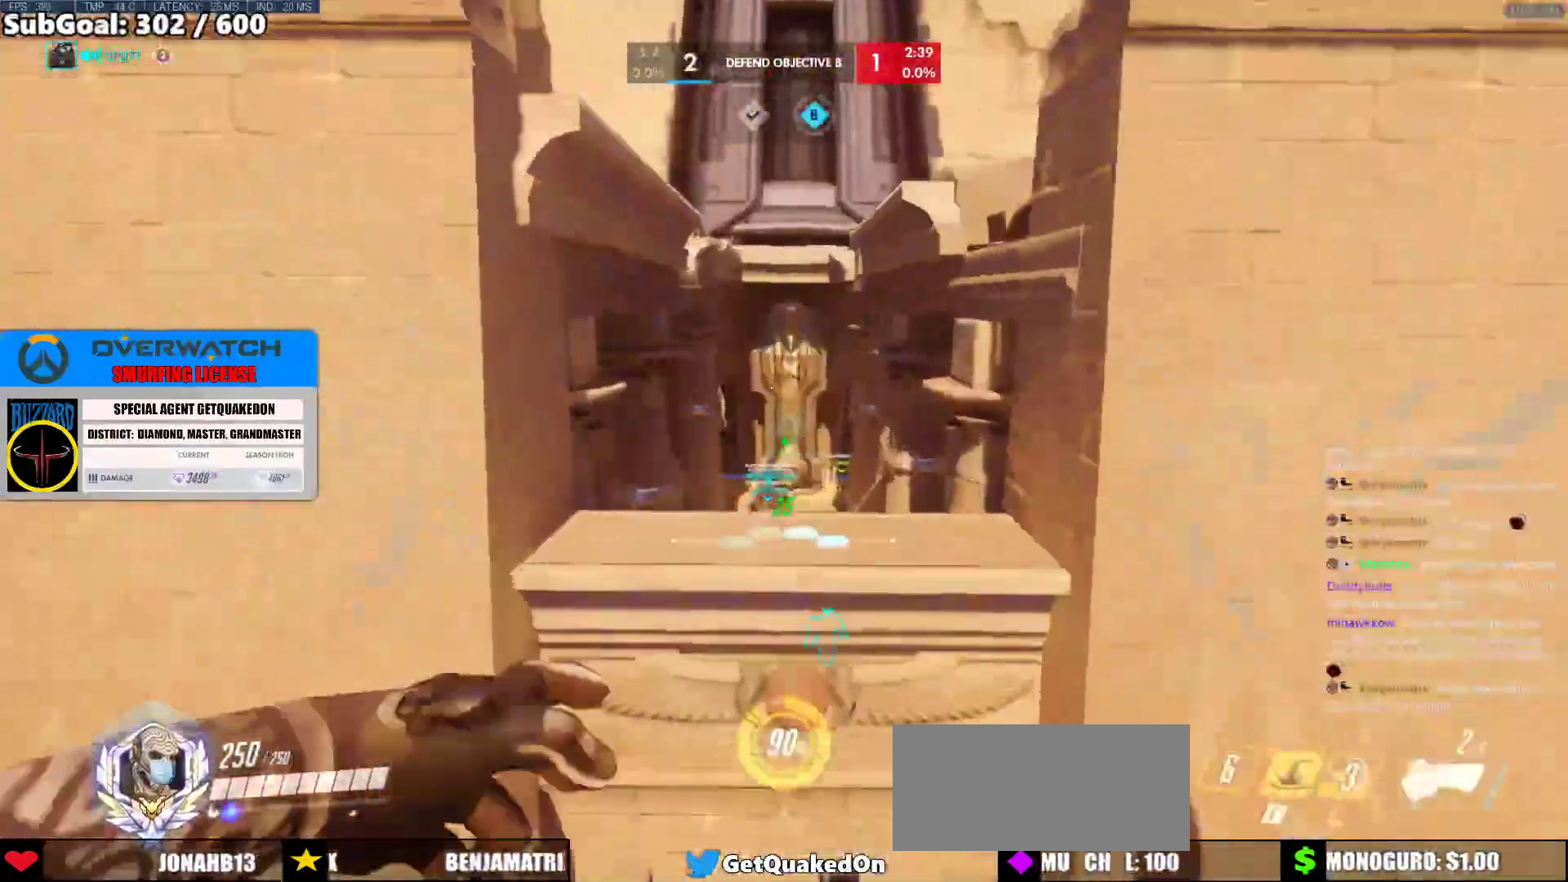
{"keys": ["w"], "mouse": [], "events": [[117, "e", "up"]]}
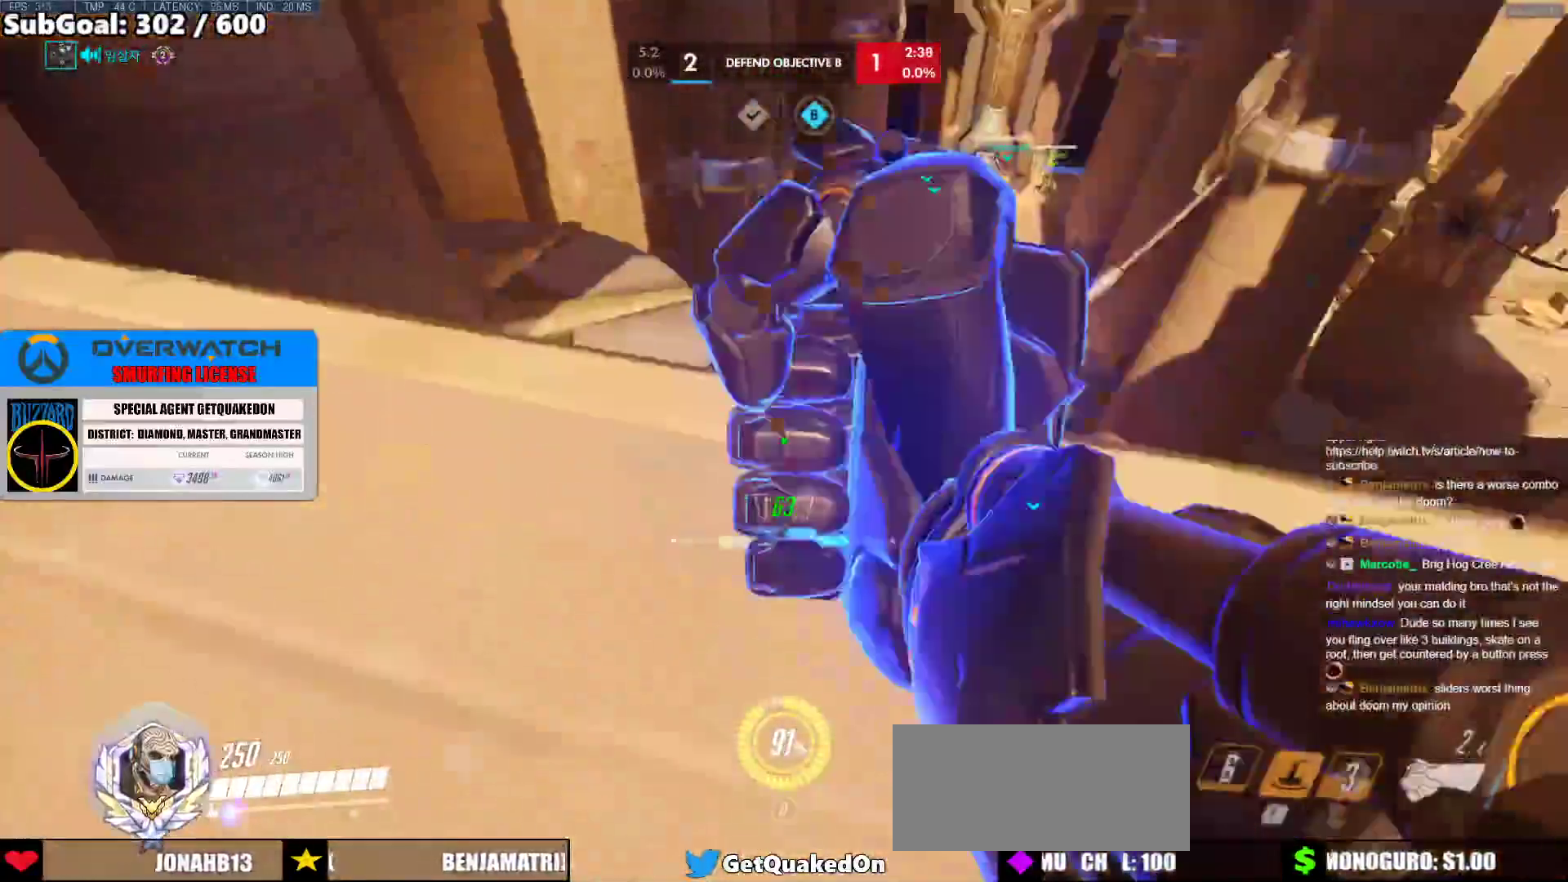
{"keys": ["w"], "mouse": [], "events": [[133, "space", "down"], [283, "space", "up"]]}
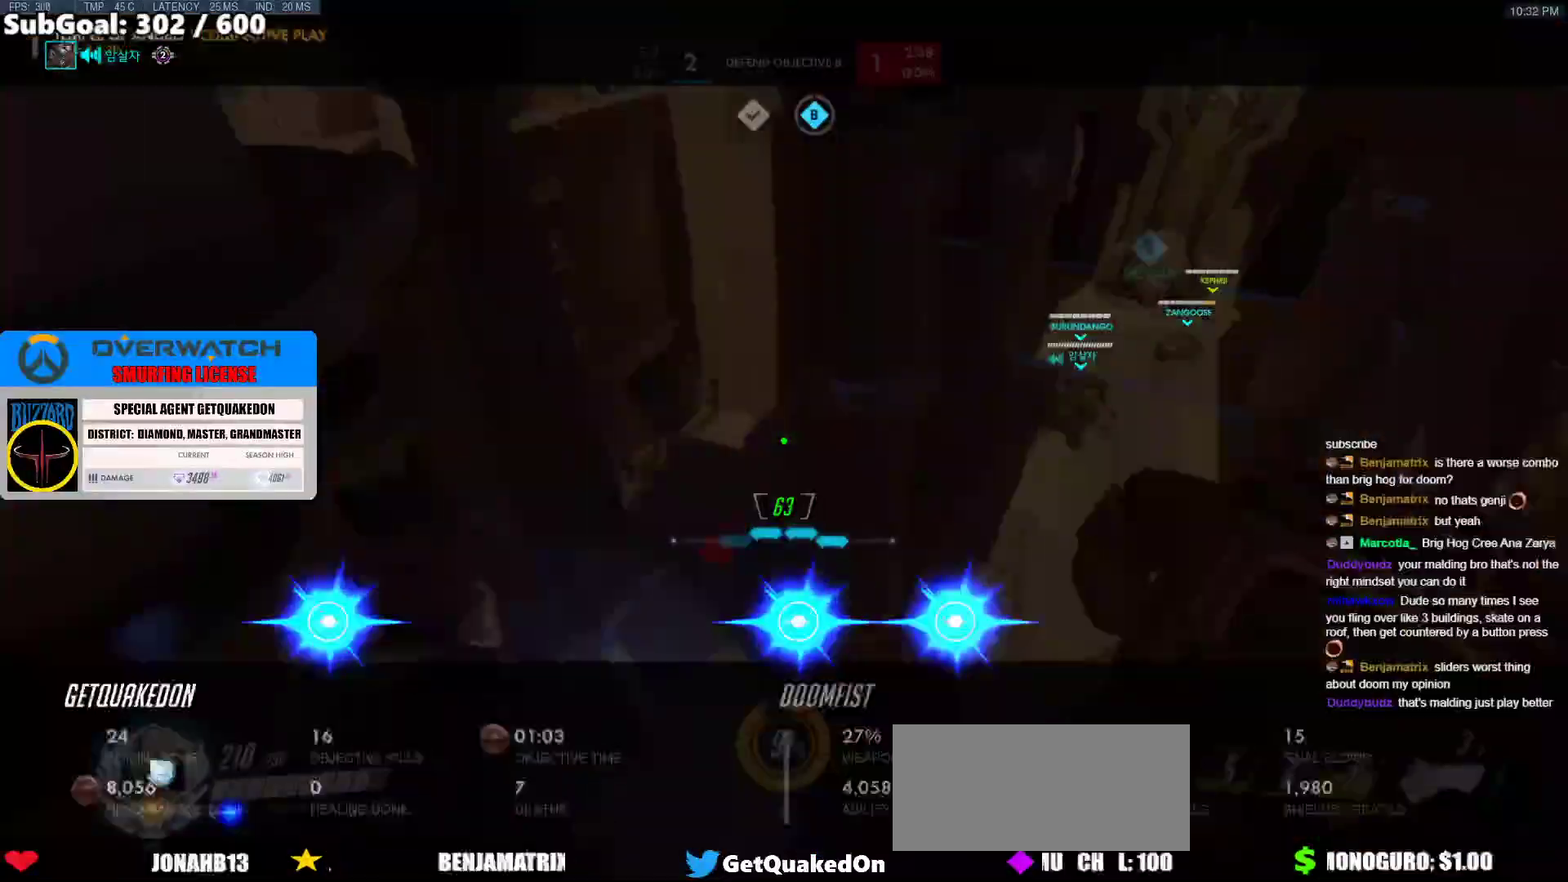
{"keys": ["w"], "mouse": [], "events": []}
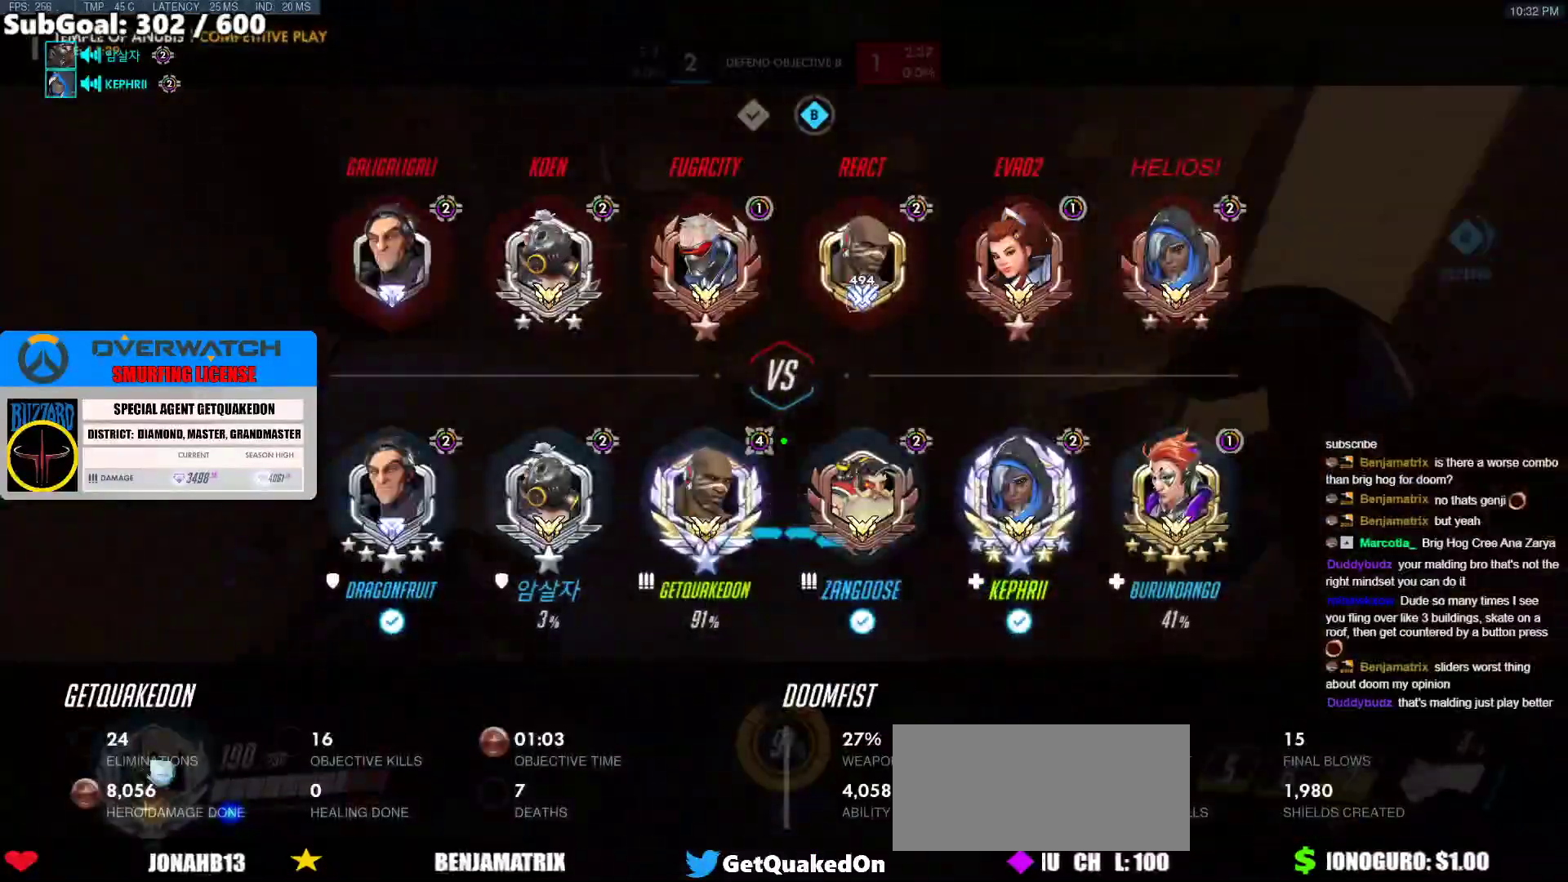
{"keys": ["w"], "mouse": [], "events": [[17, "r", "down"], [117, "r", "up"]]}
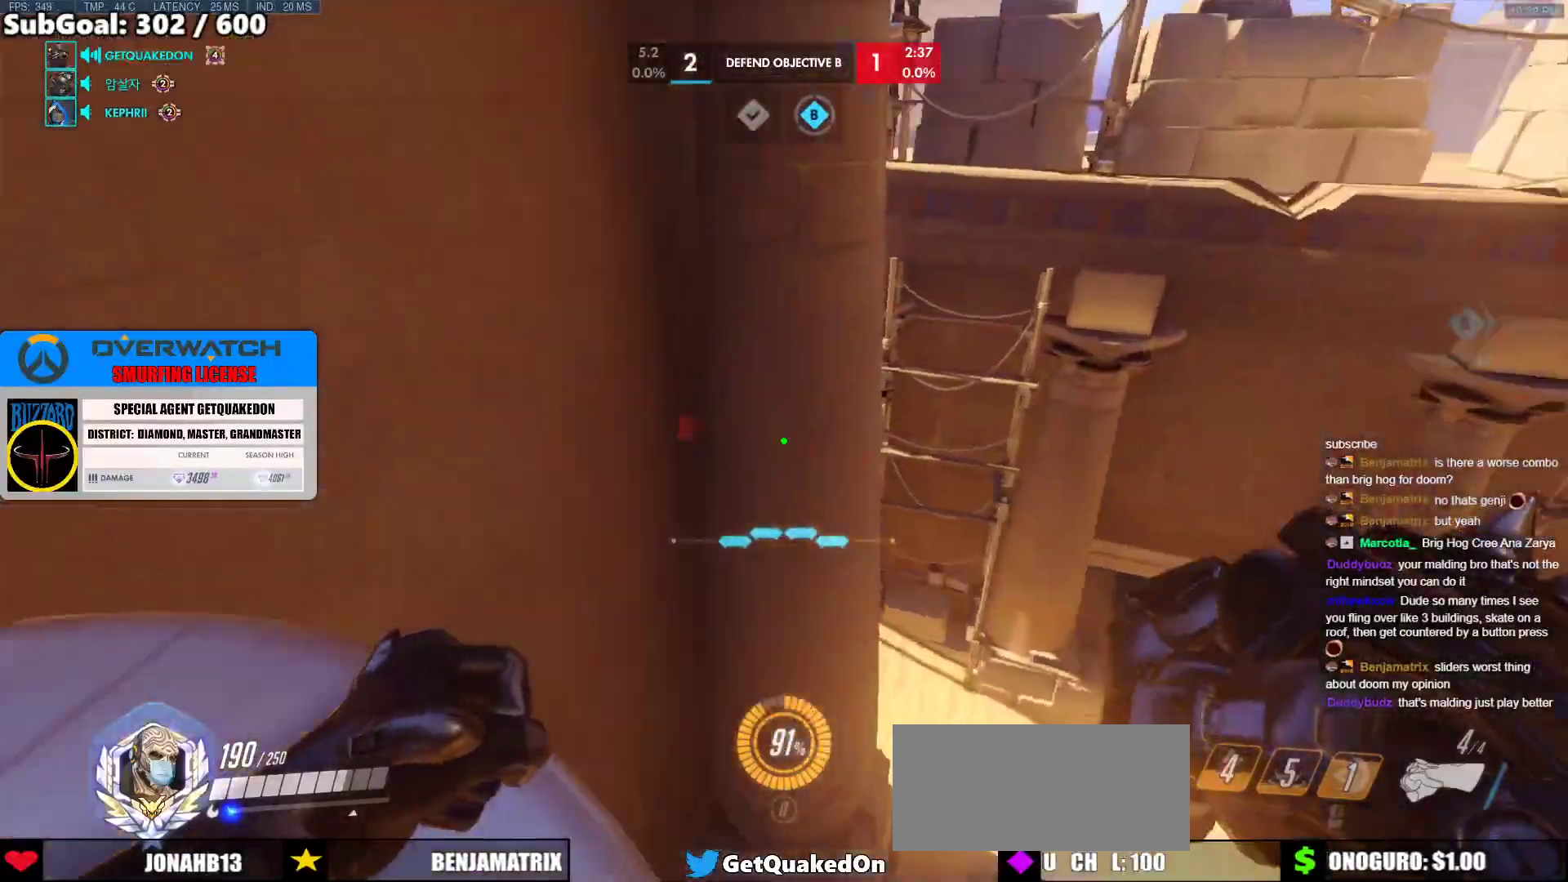
{"keys": [], "mouse": [], "events": [[417, "w", "up"]]}
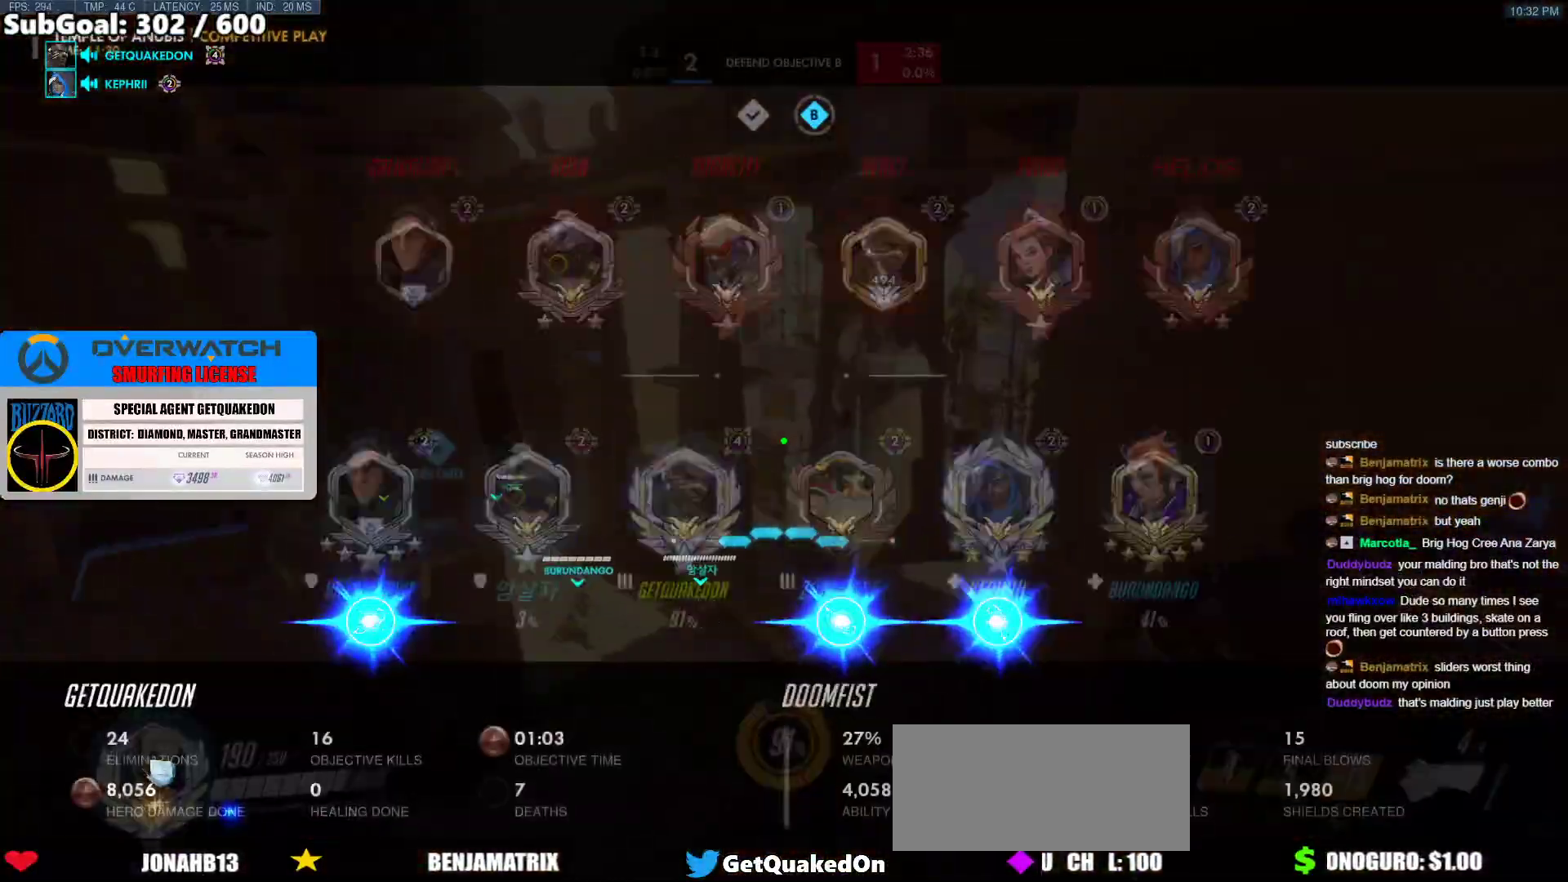
{"keys": [], "mouse": [], "events": [[100, "s", "down"], [200, "d", "down"], [233, "s", "up"], [433, "d", "up"]]}
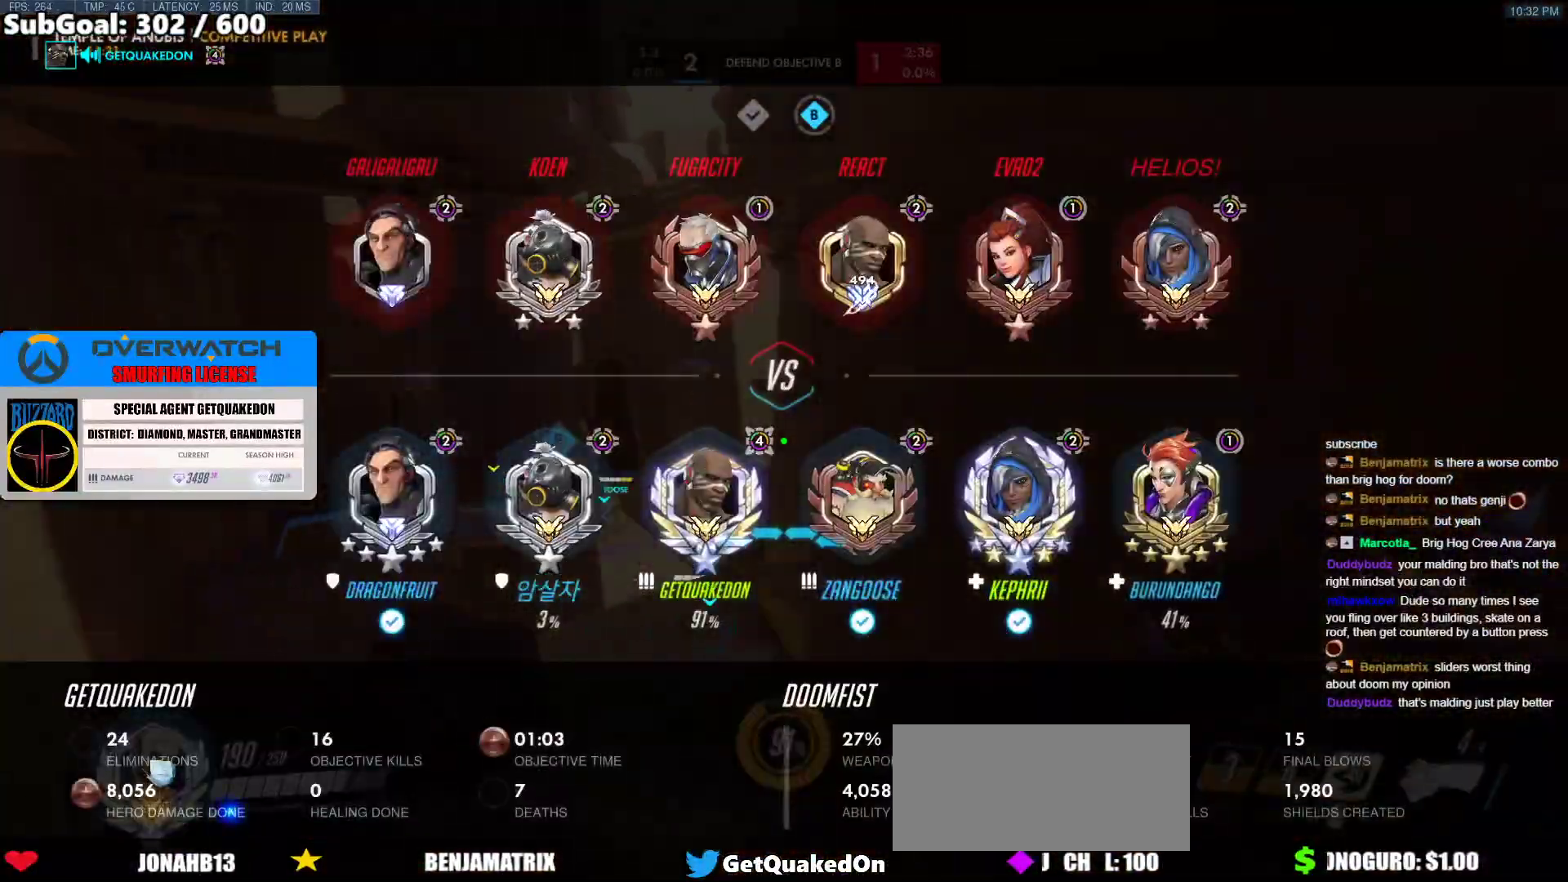
{"keys": ["s"], "mouse": [], "events": [[33, "w", "down"], [350, "w", "up"], [450, "s", "down"]]}
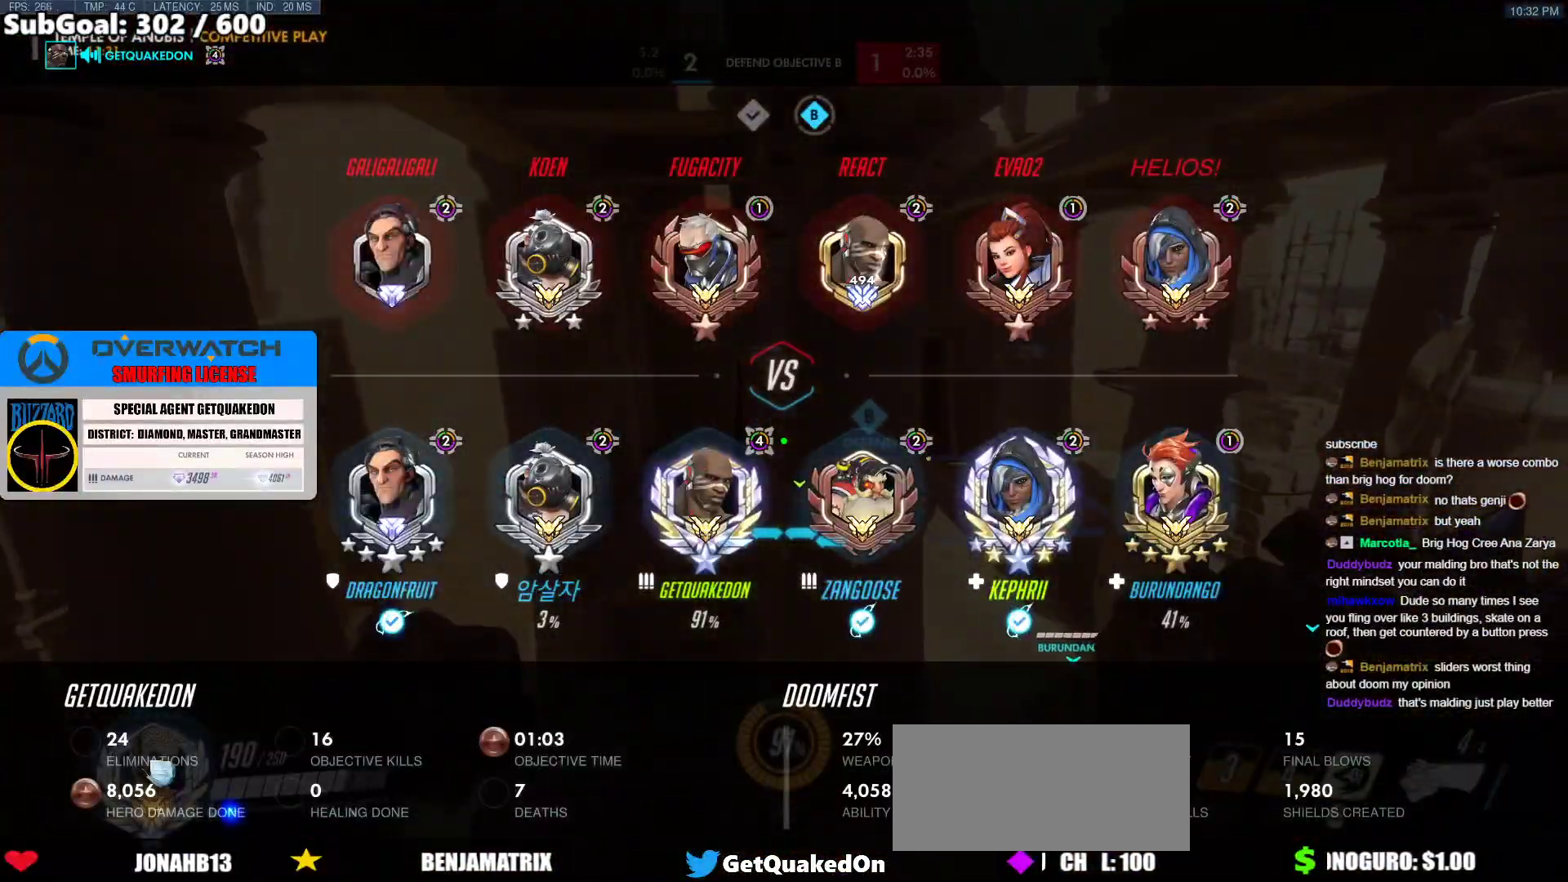
{"keys": ["w"], "mouse": [], "events": [[317, "s", "up"], [417, "w", "down"]]}
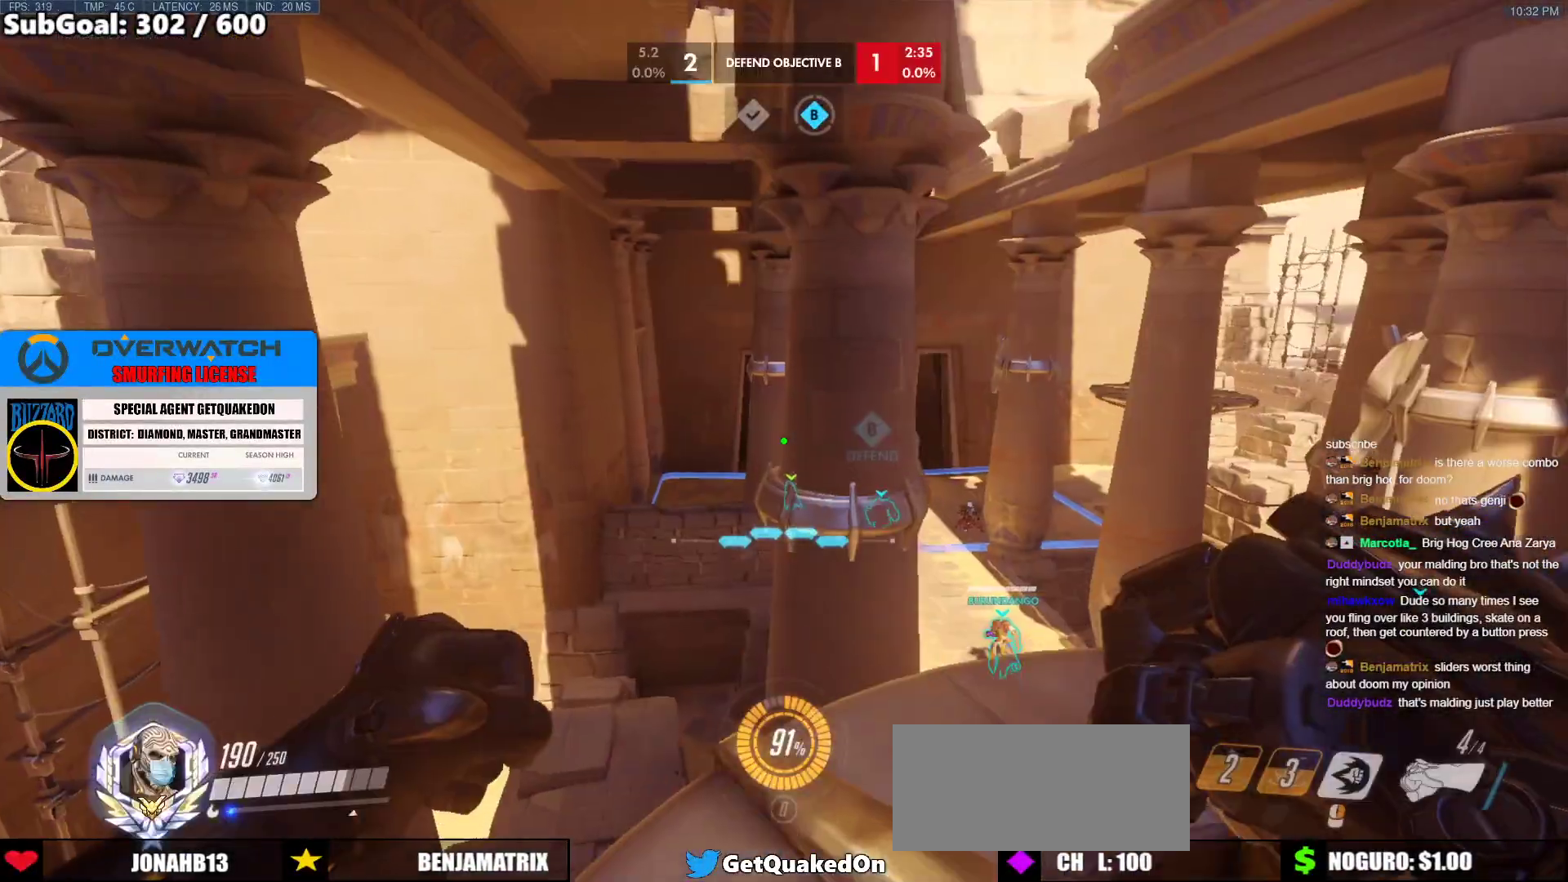
{"keys": ["d"], "mouse": [], "events": [[483, "d", "down"], [483, "w", "up"]]}
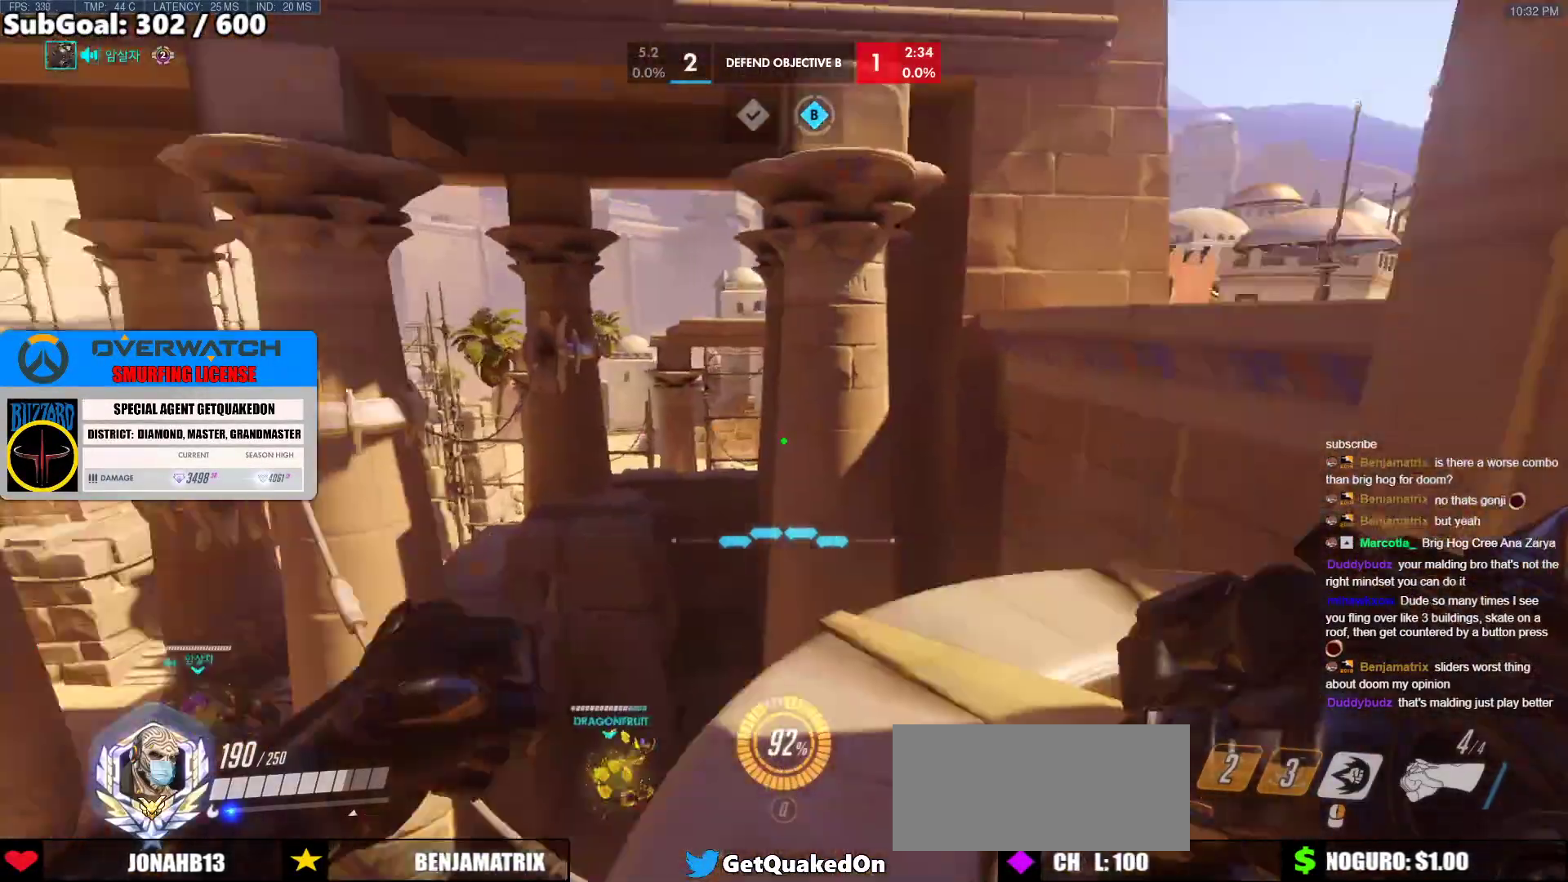
{"keys": ["d"], "mouse": [], "events": [[300, "s", "down"], [400, "s", "up"]]}
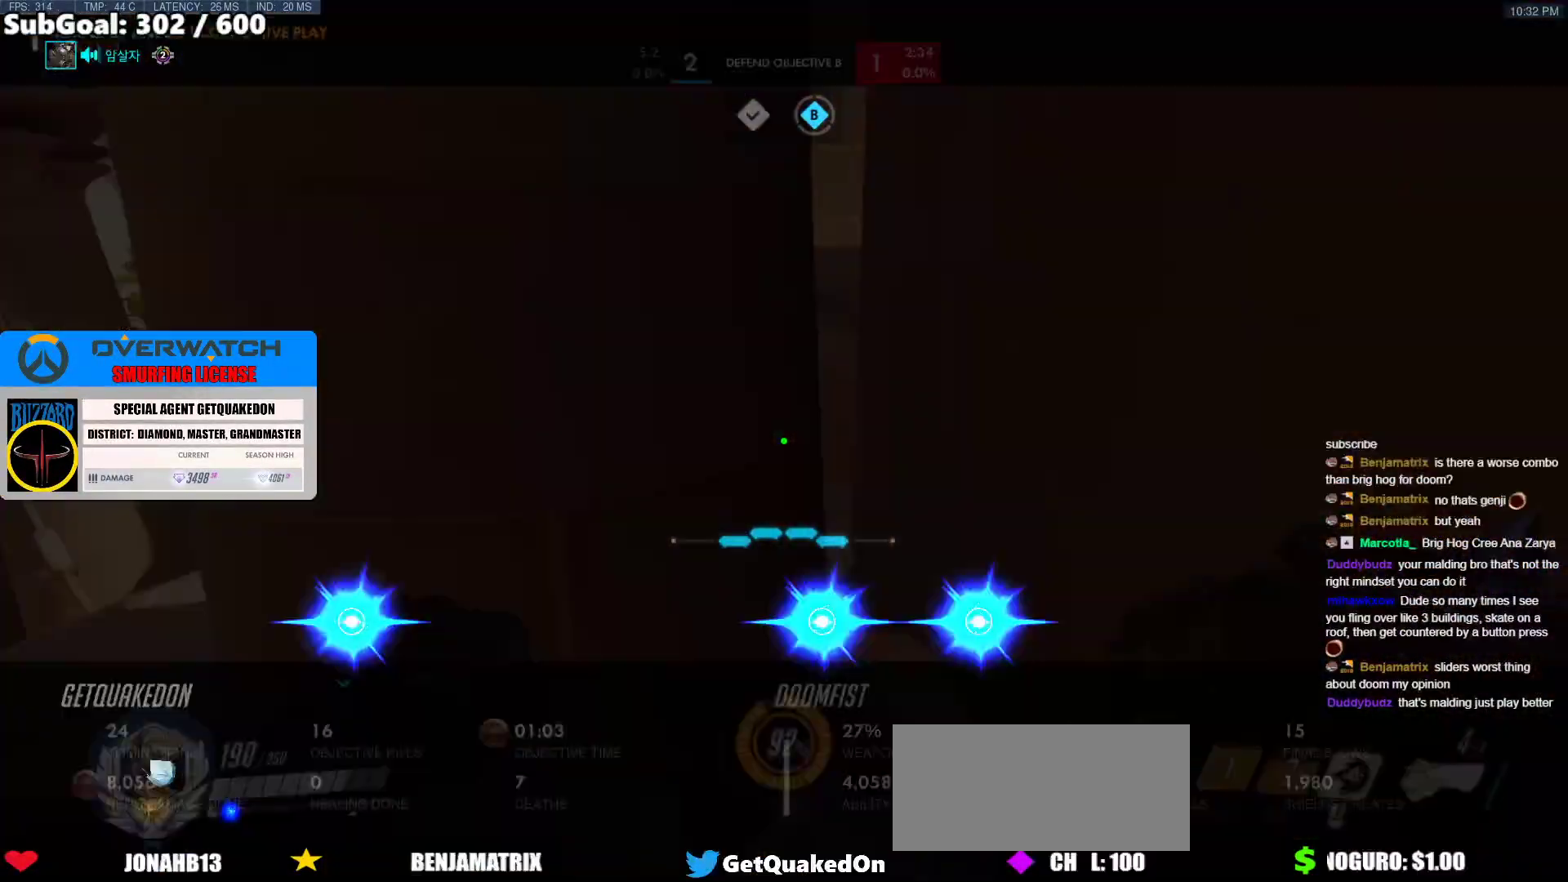
{"keys": ["w"], "mouse": [], "events": [[83, "d", "up"], [83, "w", "down"]]}
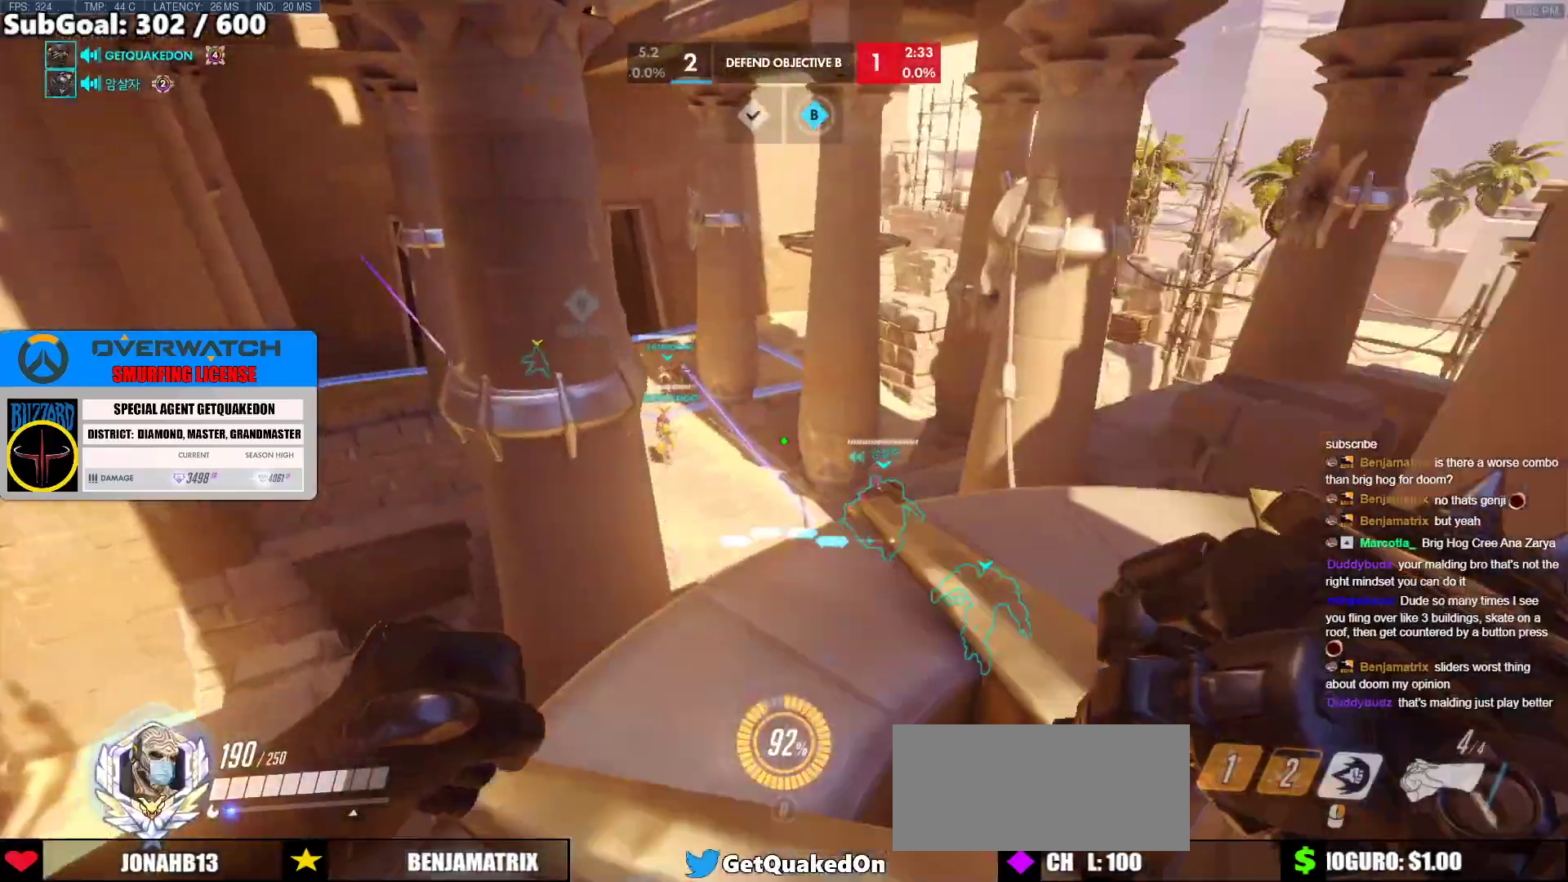
{"keys": ["a", "d"], "mouse": [], "events": [[200, "d", "down"], [283, "w", "up"], [433, "a", "down"]]}
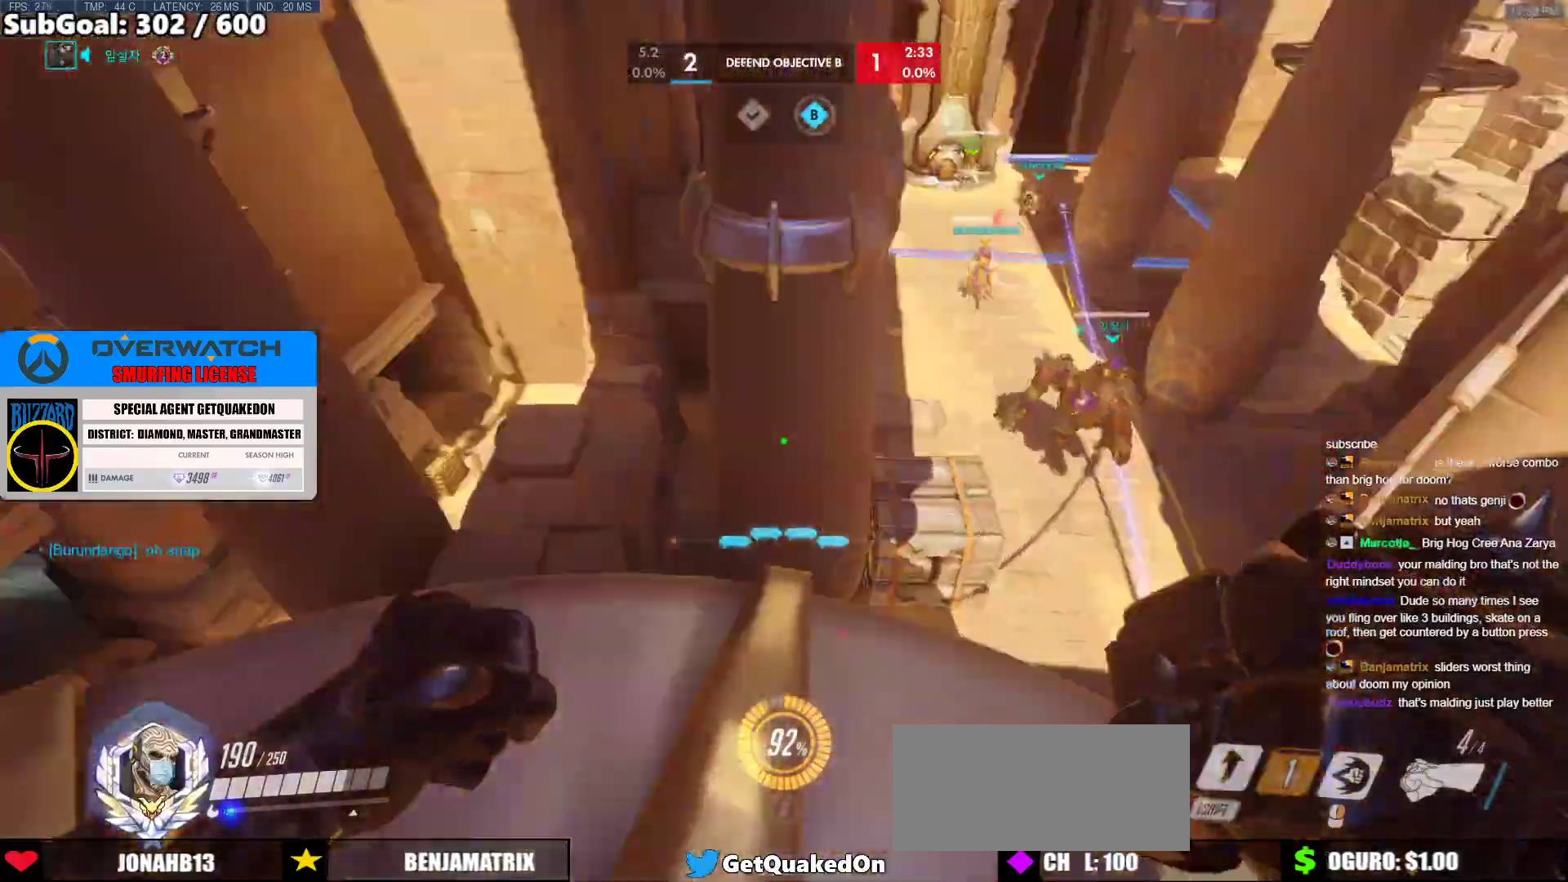
{"keys": ["a"], "mouse": [], "events": [[17, "d", "up"], [250, "w", "down"], [300, "a", "up"], [350, "w", "up"], [400, "a", "down"]]}
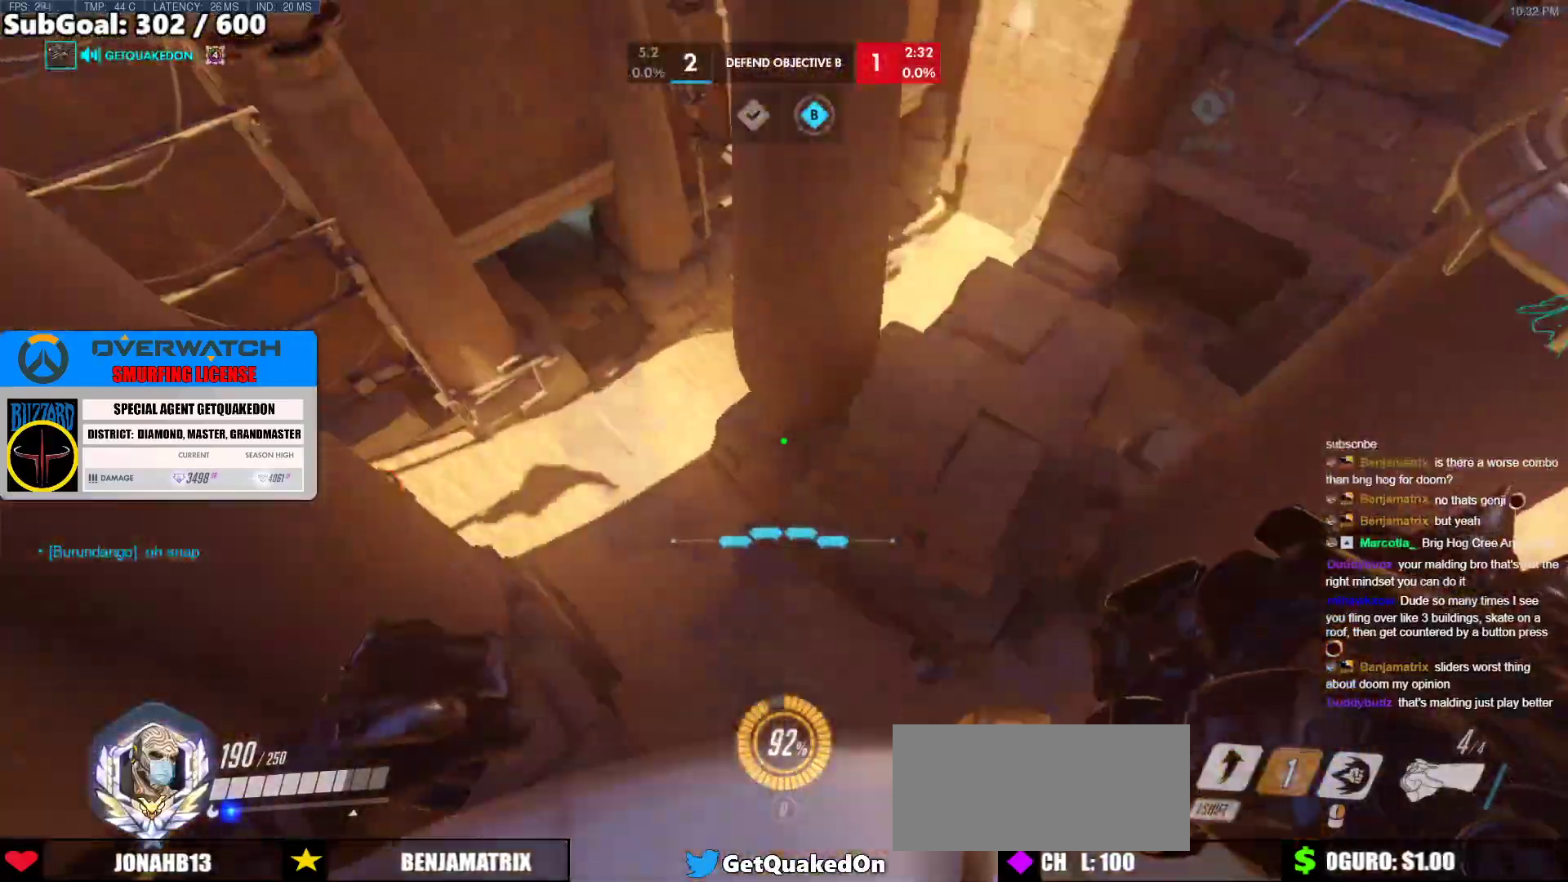
{"keys": ["d", "s"], "mouse": ["left"], "events": [[83, "a", "up"], [283, "d", "down"], [283, "mouse_left", "down"], [317, "s", "down"]]}
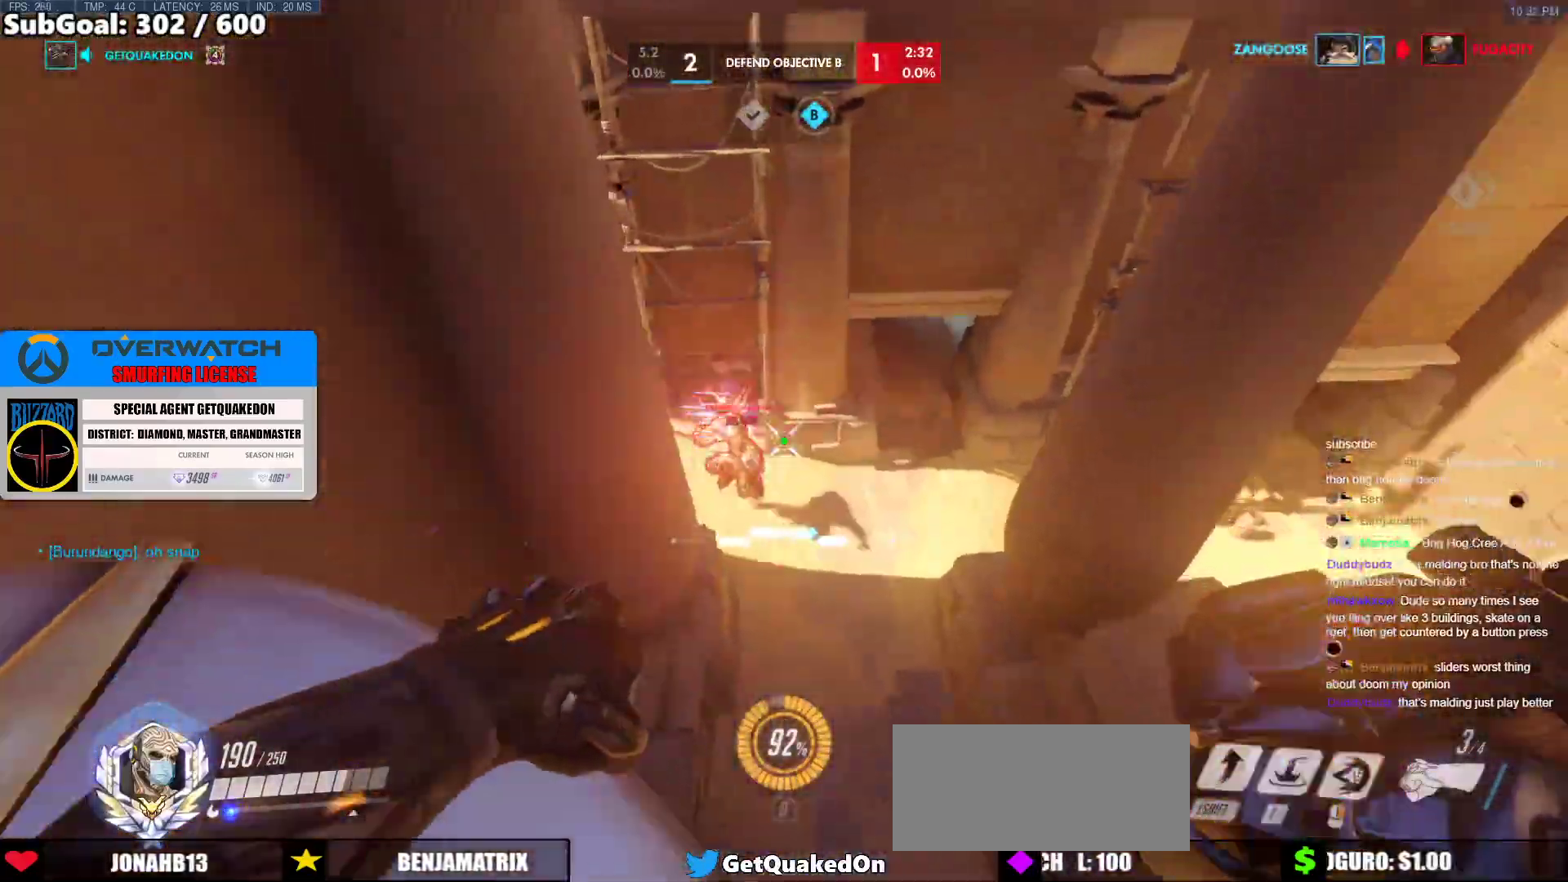
{"keys": ["a"], "mouse": ["right"], "events": [[17, "mouse_left", "up"], [17, "s", "up"], [50, "space", "down"], [150, "mouse_left", "down"], [200, "space", "up"], [200, "w", "down"], [283, "mouse_left", "up"], [383, "a", "down"], [383, "d", "up"], [433, "w", "up"], [483, "mouse_right", "down"]]}
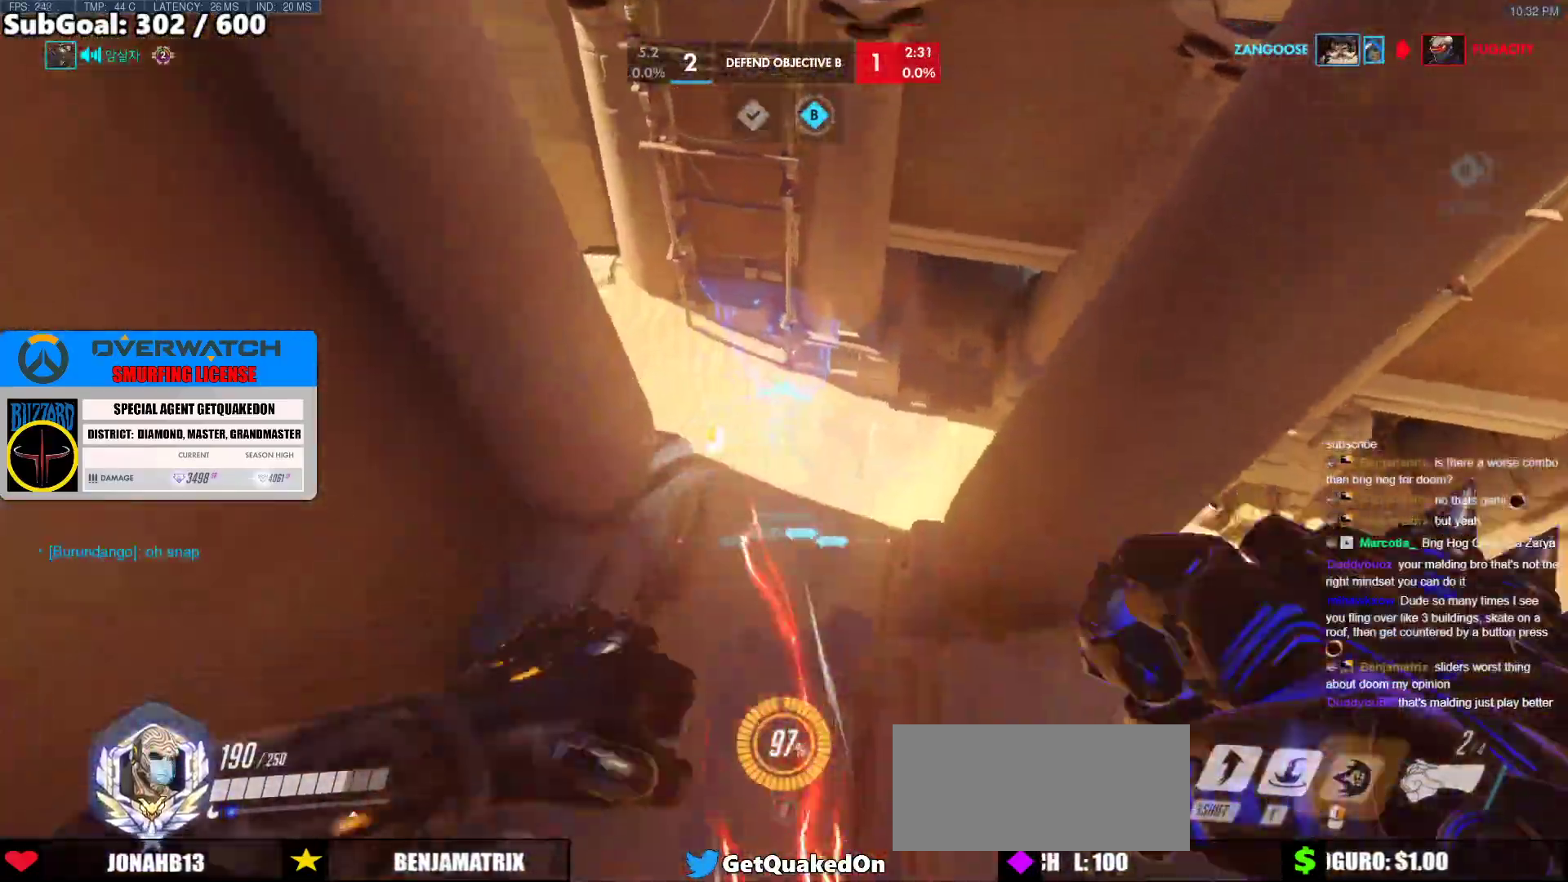
{"keys": ["d", "w"], "mouse": ["right"], "events": [[33, "d", "down"], [67, "a", "up"], [117, "w", "down"]]}
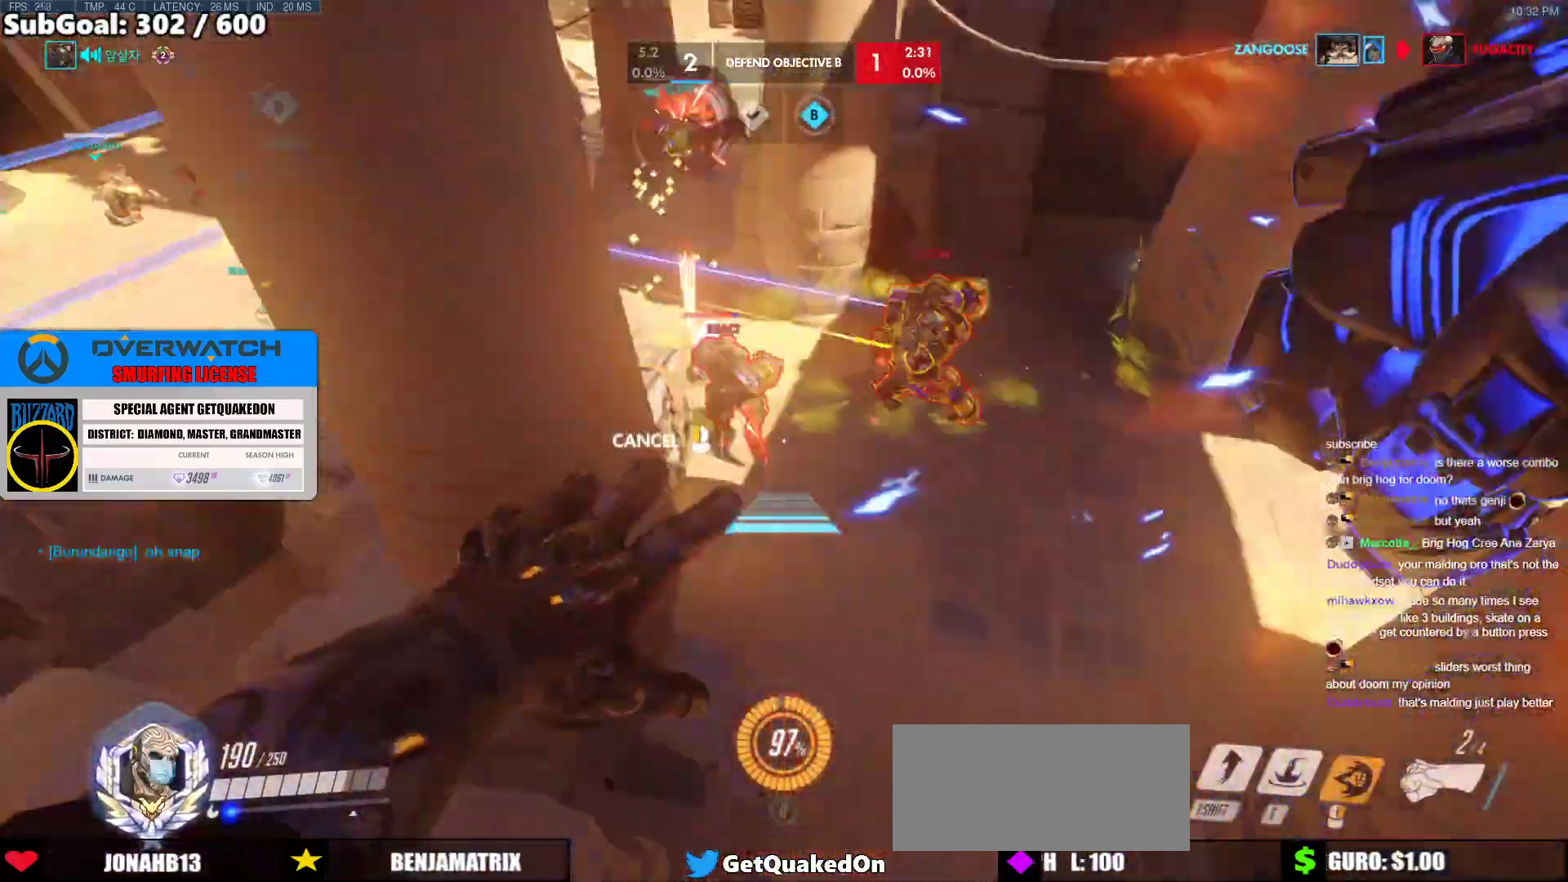
{"keys": ["w"], "mouse": [], "events": [[133, "d", "up"], [133, "mouse_right", "up"]]}
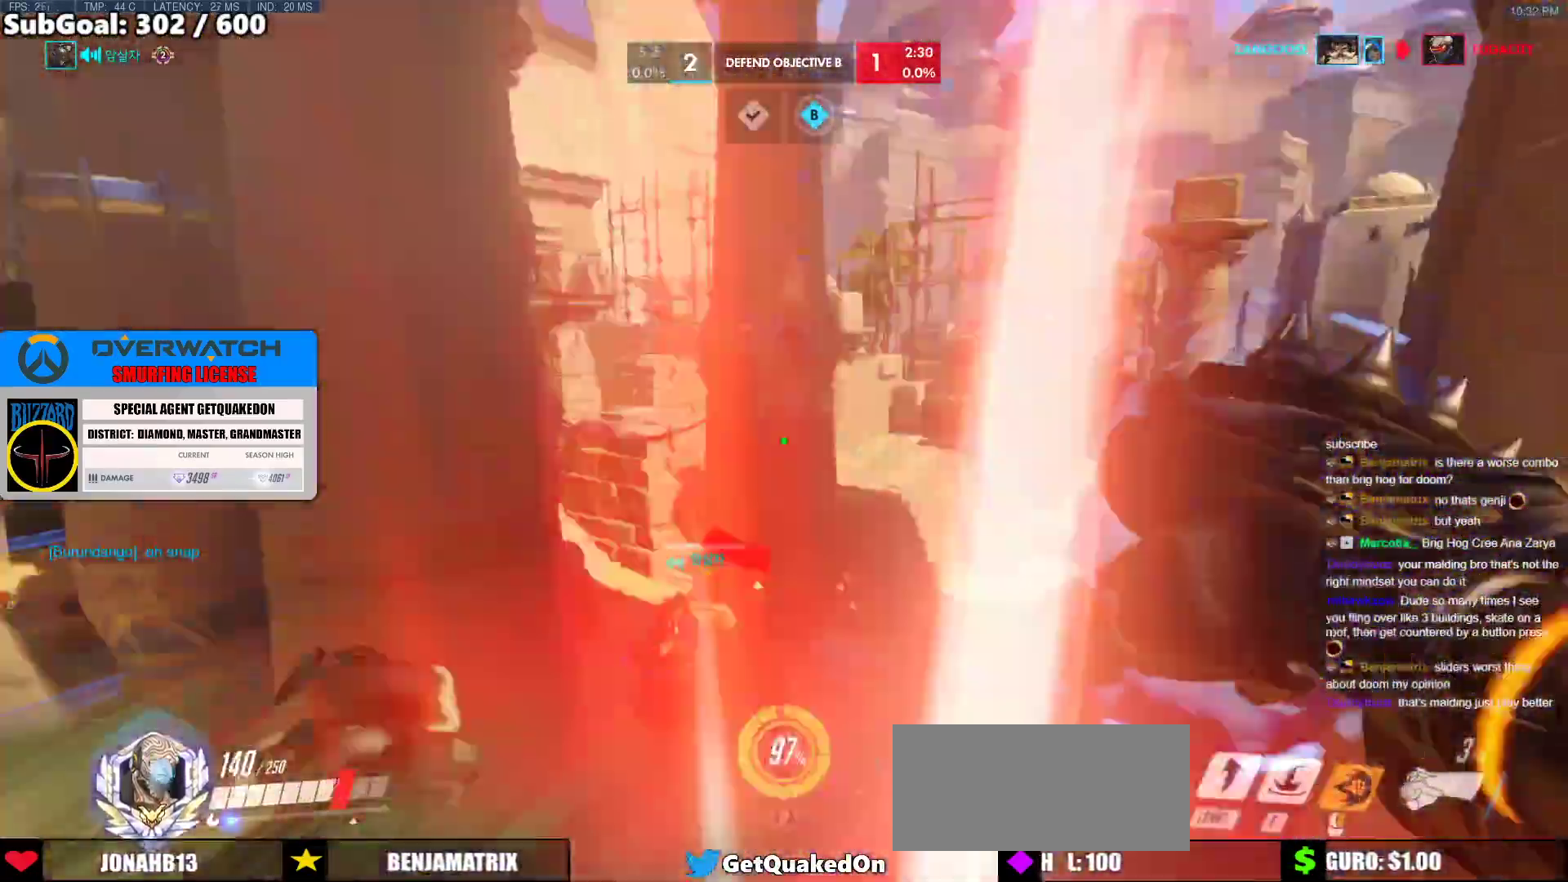
{"keys": ["d", "w"], "mouse": [], "events": [[150, "d", "down"], [200, "mouse_left", "down"], [250, "shift", "down"], [383, "shift", "up"], [483, "mouse_left", "up"]]}
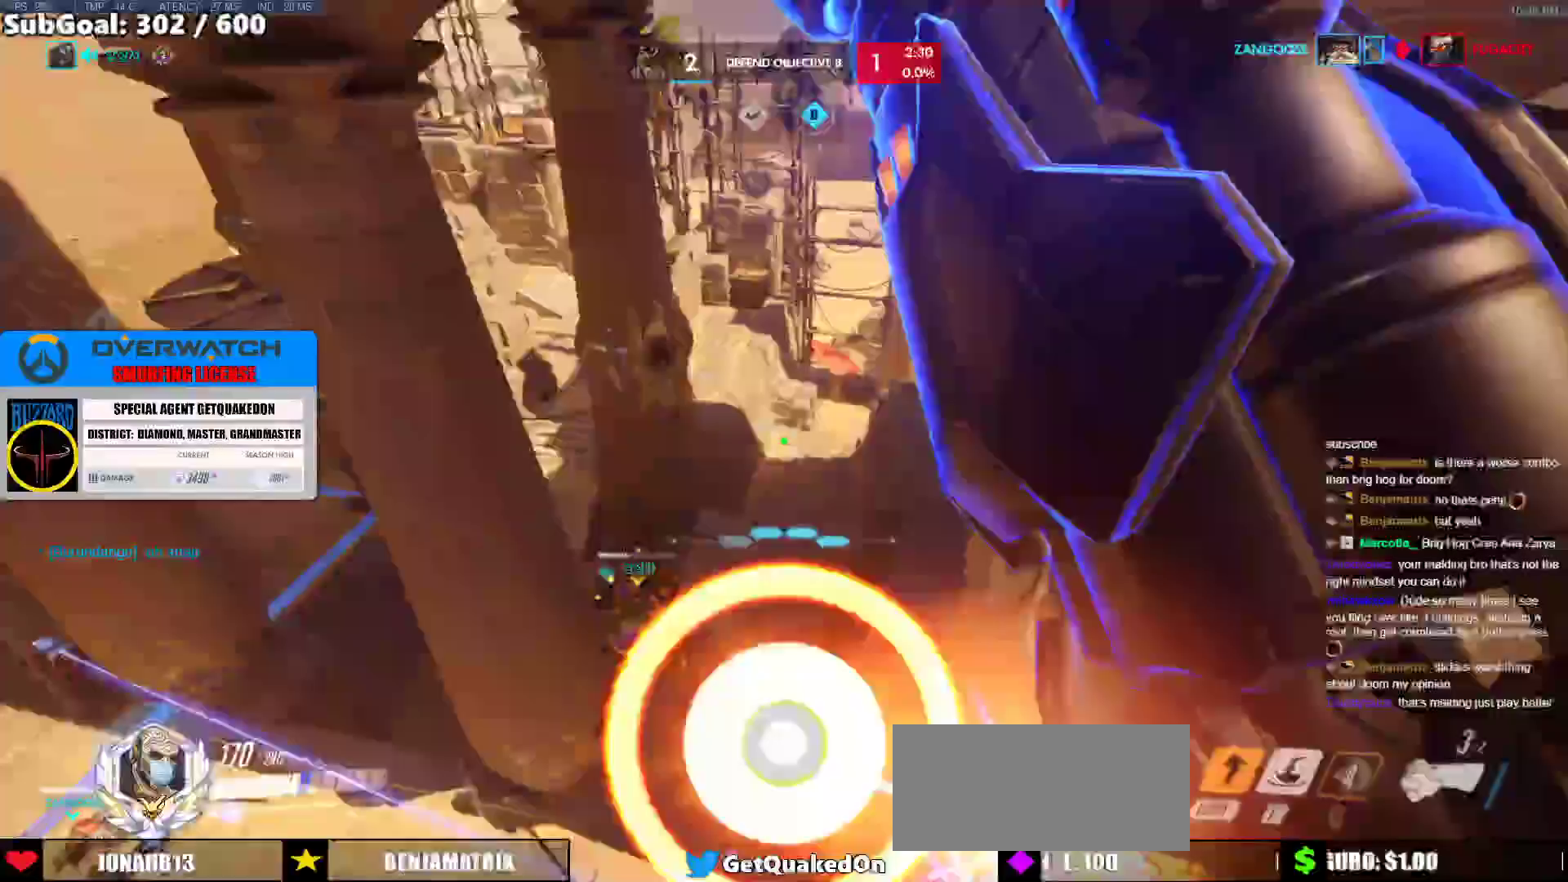
{"keys": ["d", "w"], "mouse": ["left"], "events": [[400, "mouse_left", "down"]]}